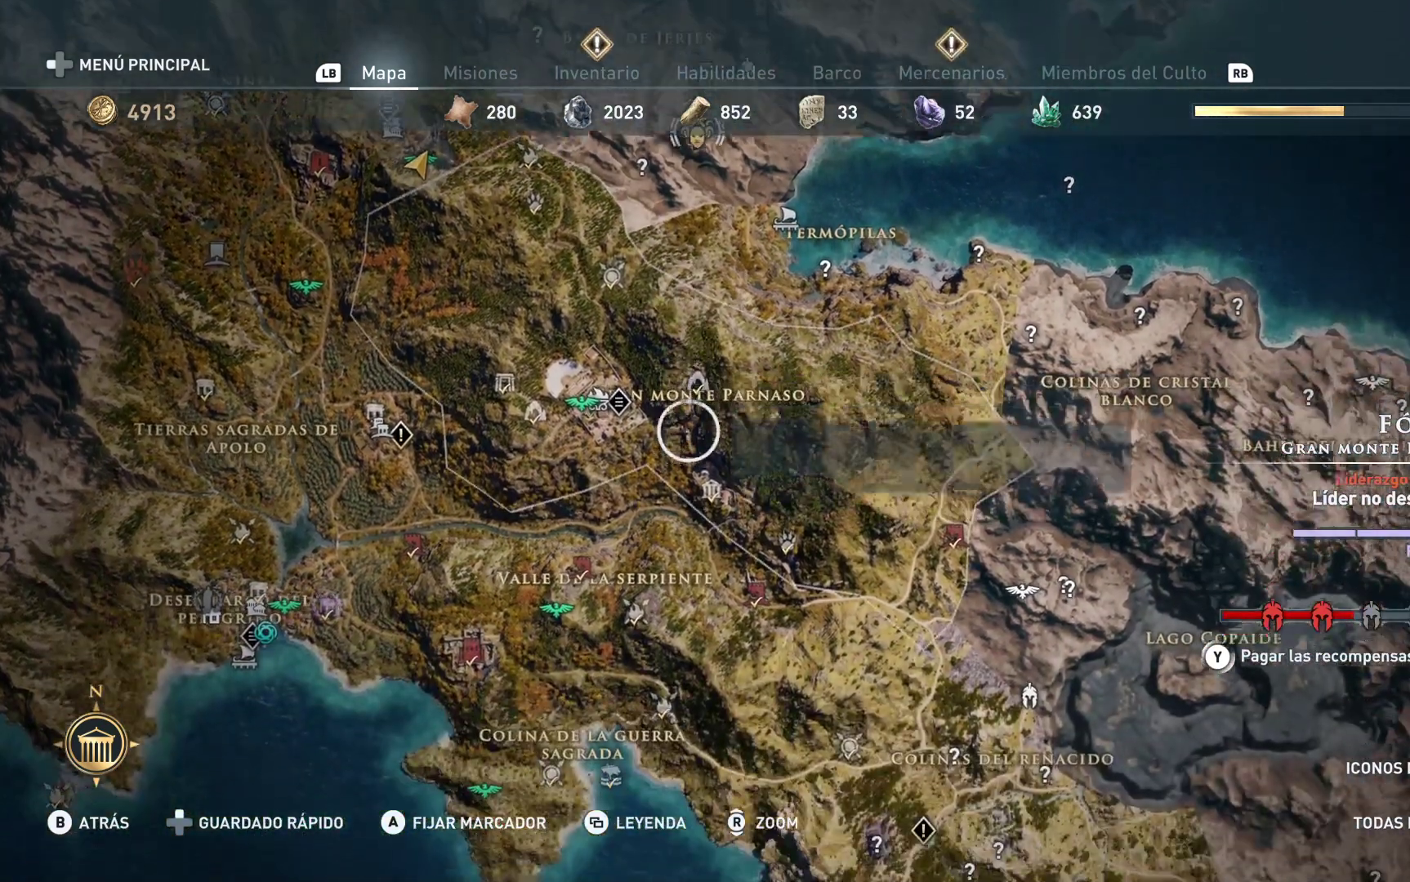
Gameplay with a controller (Xbox layout); each line is a JSON object with the inputs held at the frame after it. "events" lists button and stick changes between this image and that frame as [ms after this image, input, new state], when the widget could be followed in between.
{"buttons": [], "left_stick": "down", "right_stick": "center", "events": []}
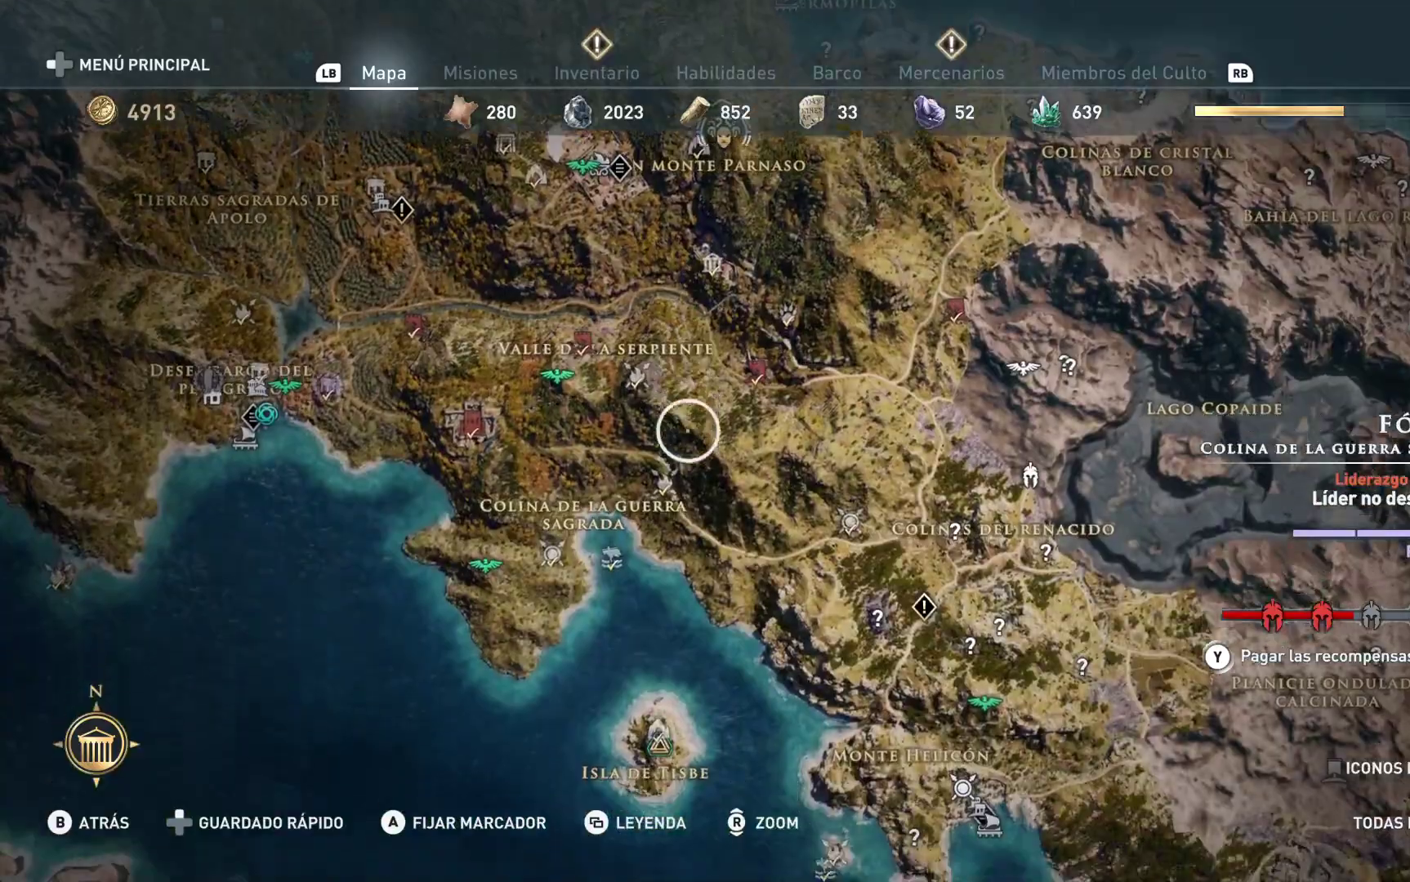
{"buttons": [], "left_stick": "center", "right_stick": "center", "events": [[17, "left_stick", "down-right"], [333, "left_stick", "center"]]}
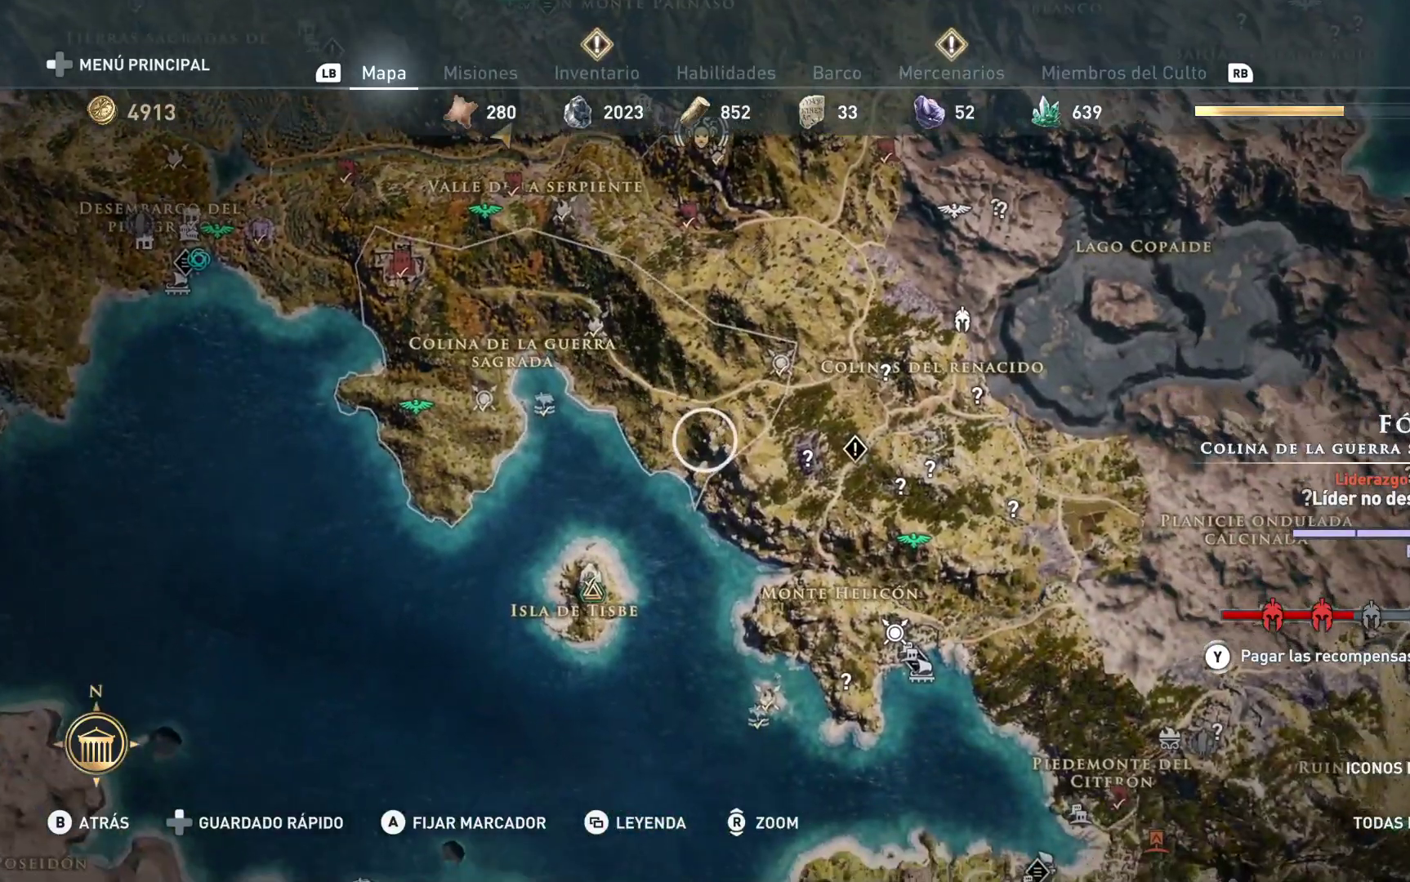
{"buttons": [], "left_stick": "down-right", "right_stick": "center", "events": [[333, "left_stick", "down-right"]]}
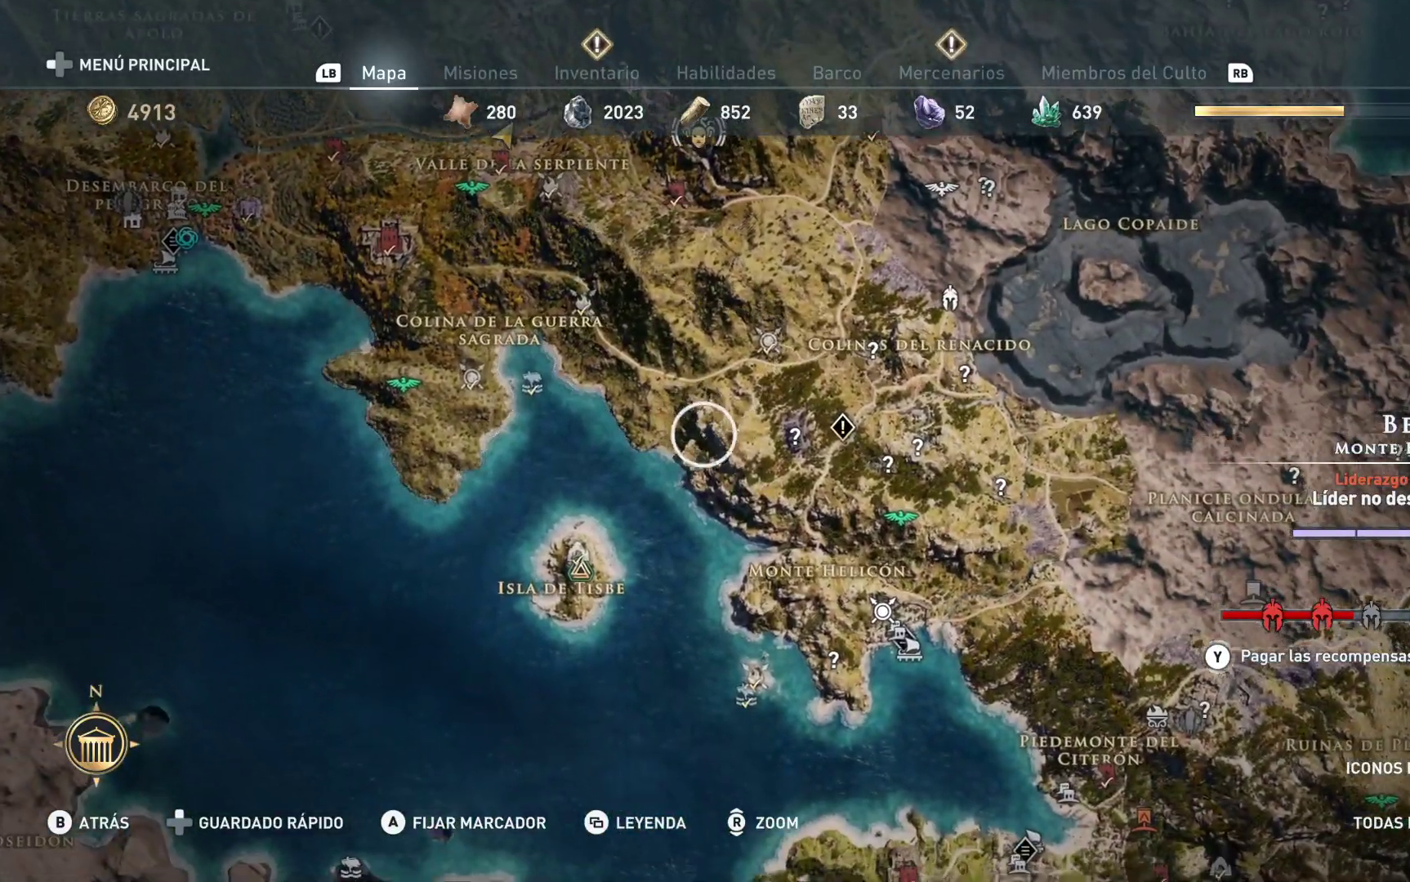
{"buttons": [], "left_stick": "down", "right_stick": "center", "events": [[333, "left_stick", "center"], [483, "left_stick", "down"]]}
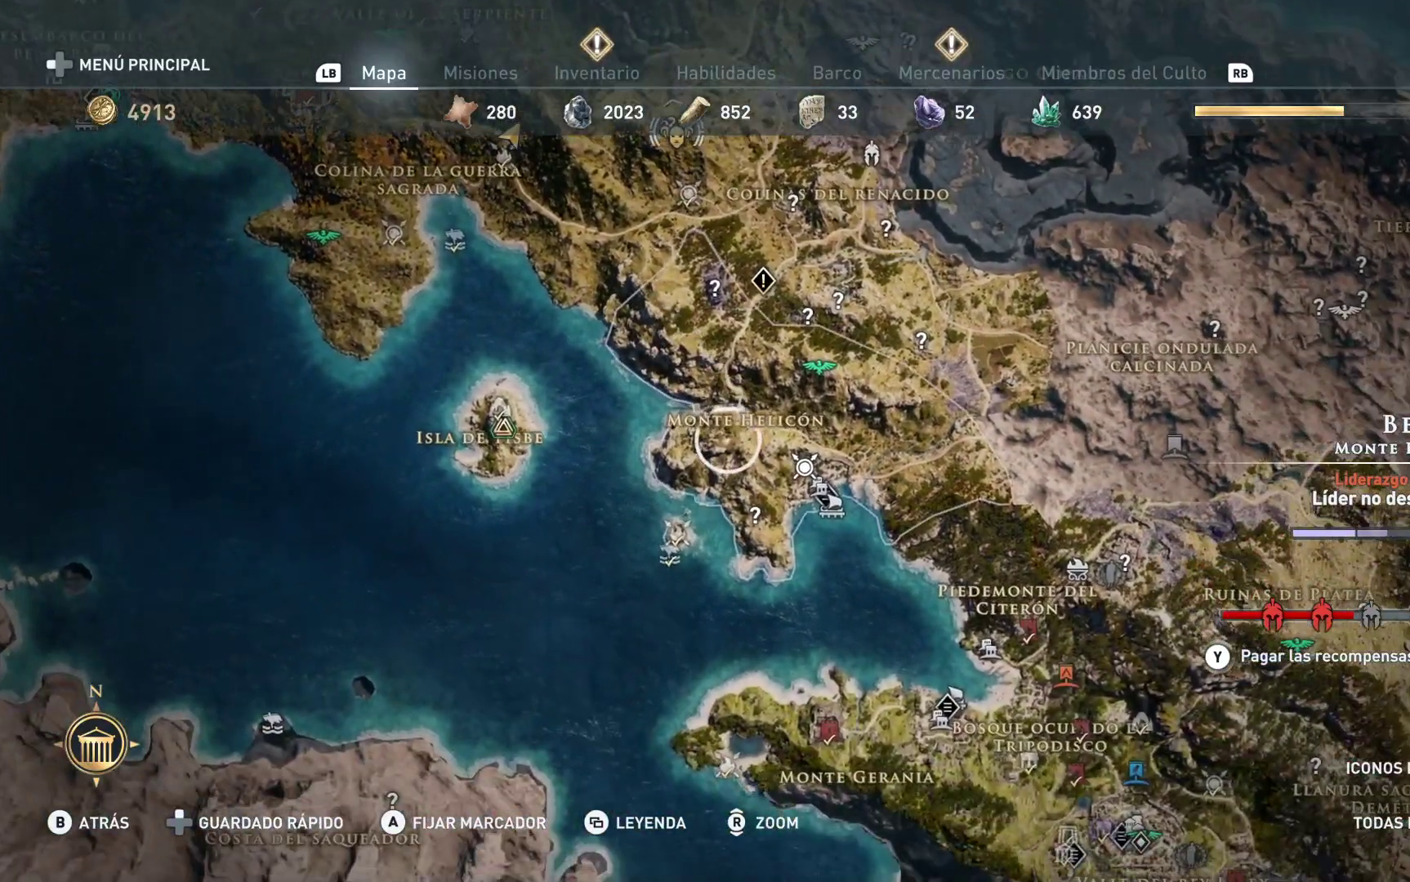
{"buttons": [], "left_stick": "down-right", "right_stick": "center", "events": [[67, "left_stick", "down-left"], [300, "left_stick", "down-right"]]}
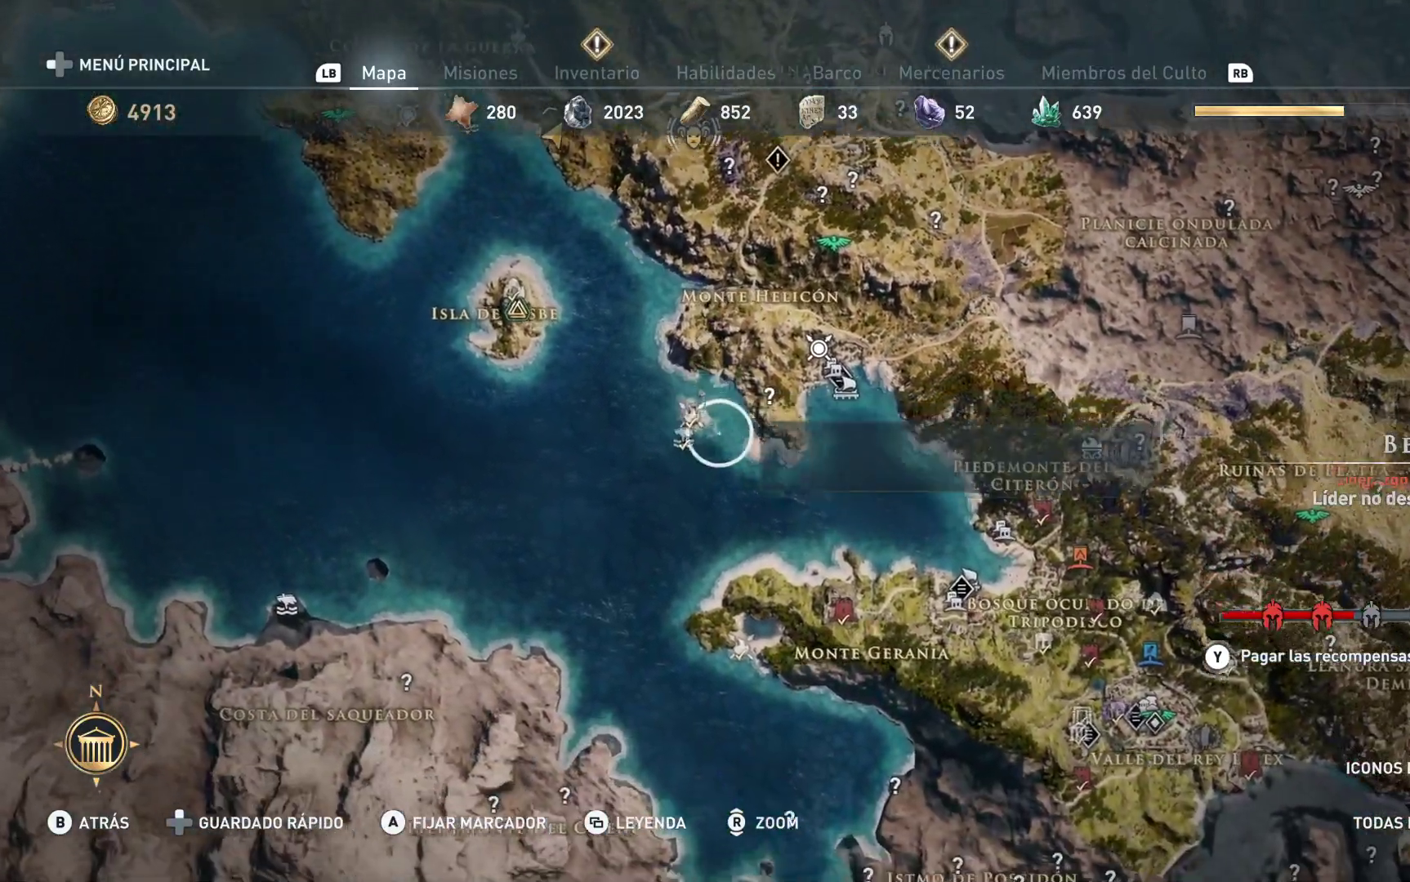
{"buttons": [], "left_stick": "down-right", "right_stick": "center", "events": []}
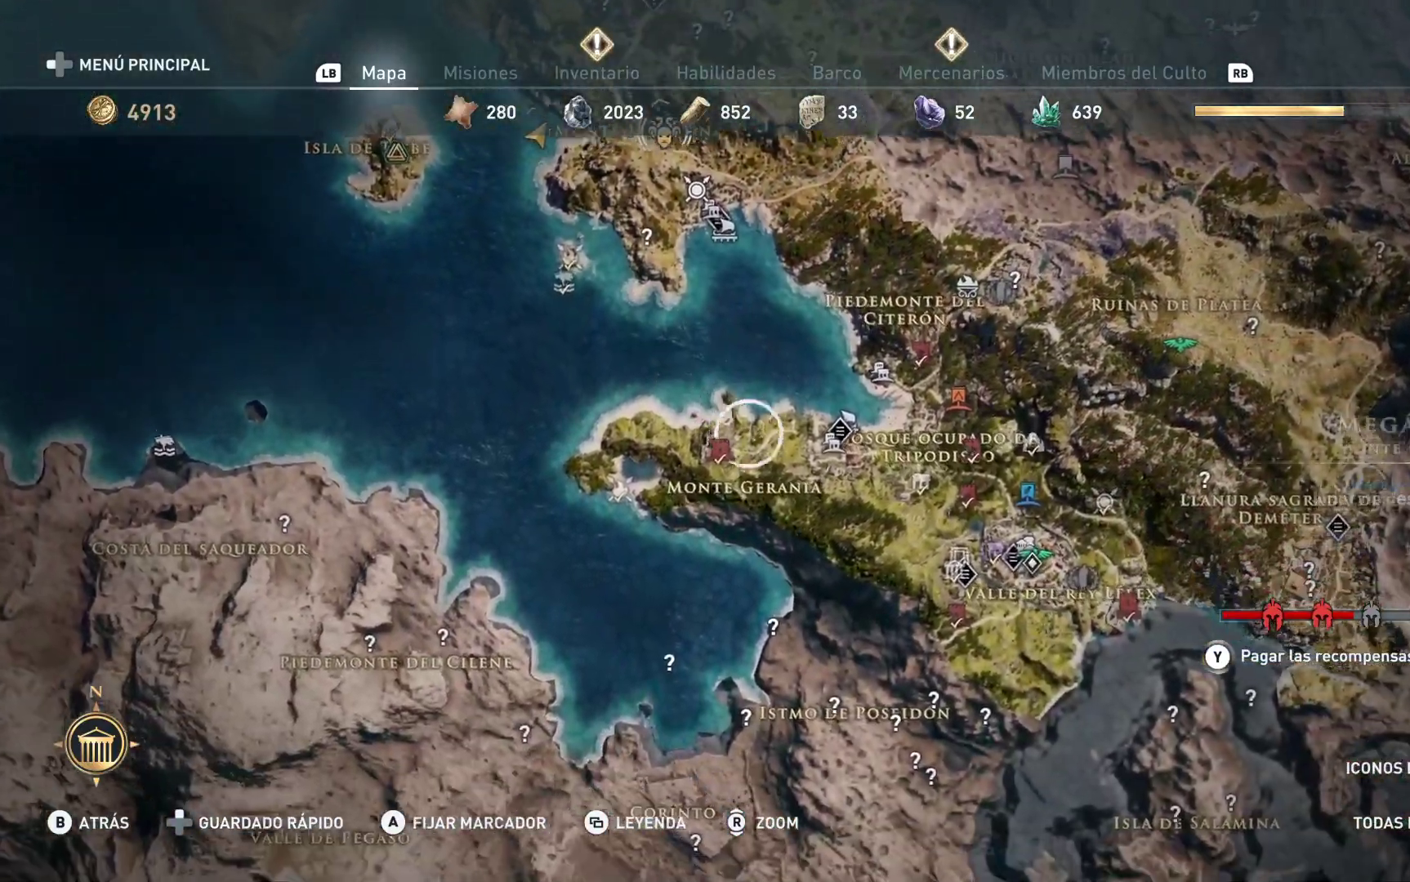
{"buttons": [], "left_stick": "center", "right_stick": "center", "events": [[250, "left_stick", "center"]]}
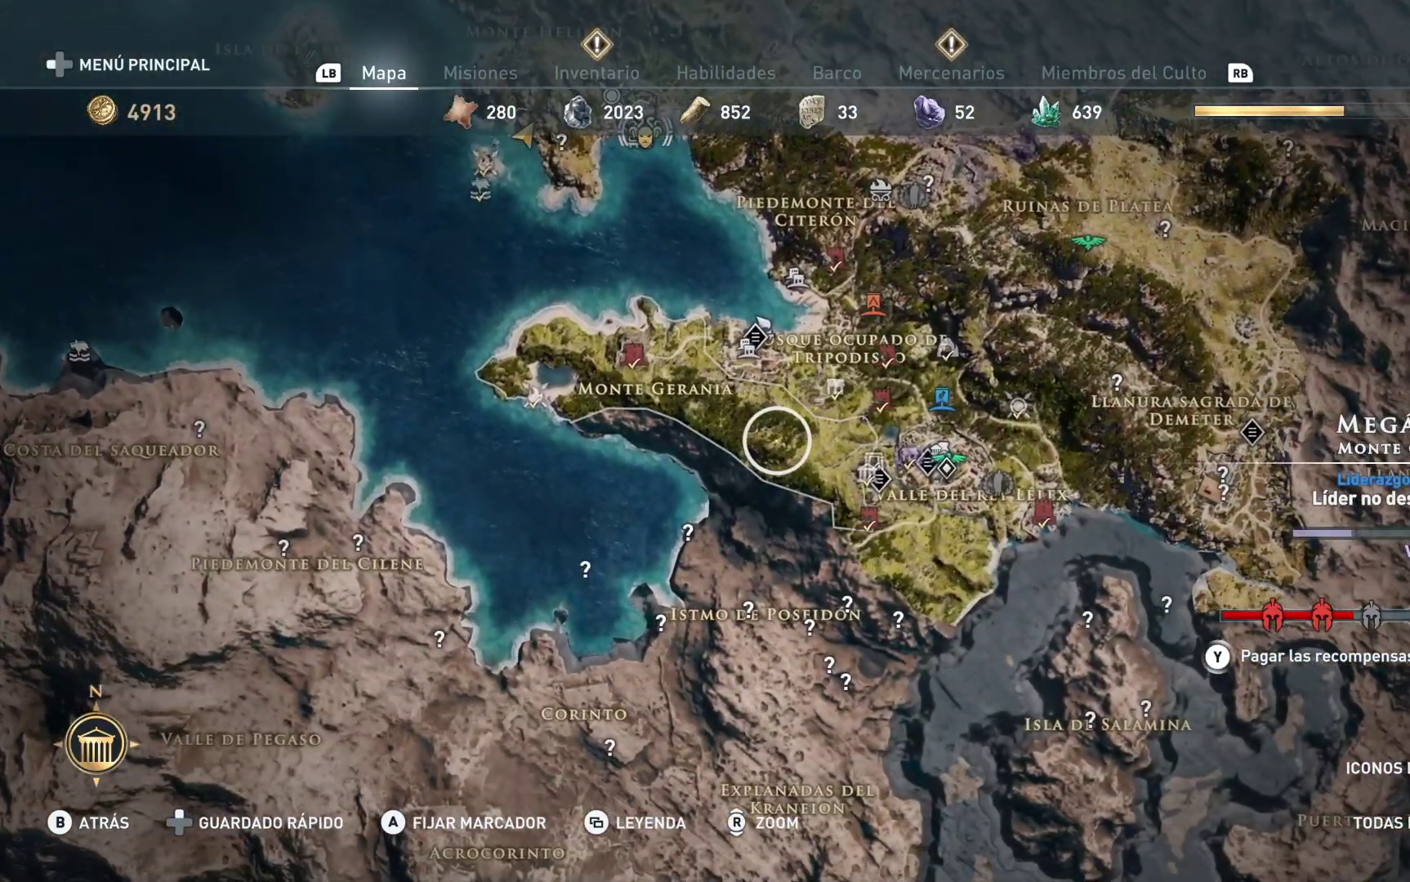
{"buttons": [], "left_stick": "center", "right_stick": "center", "events": []}
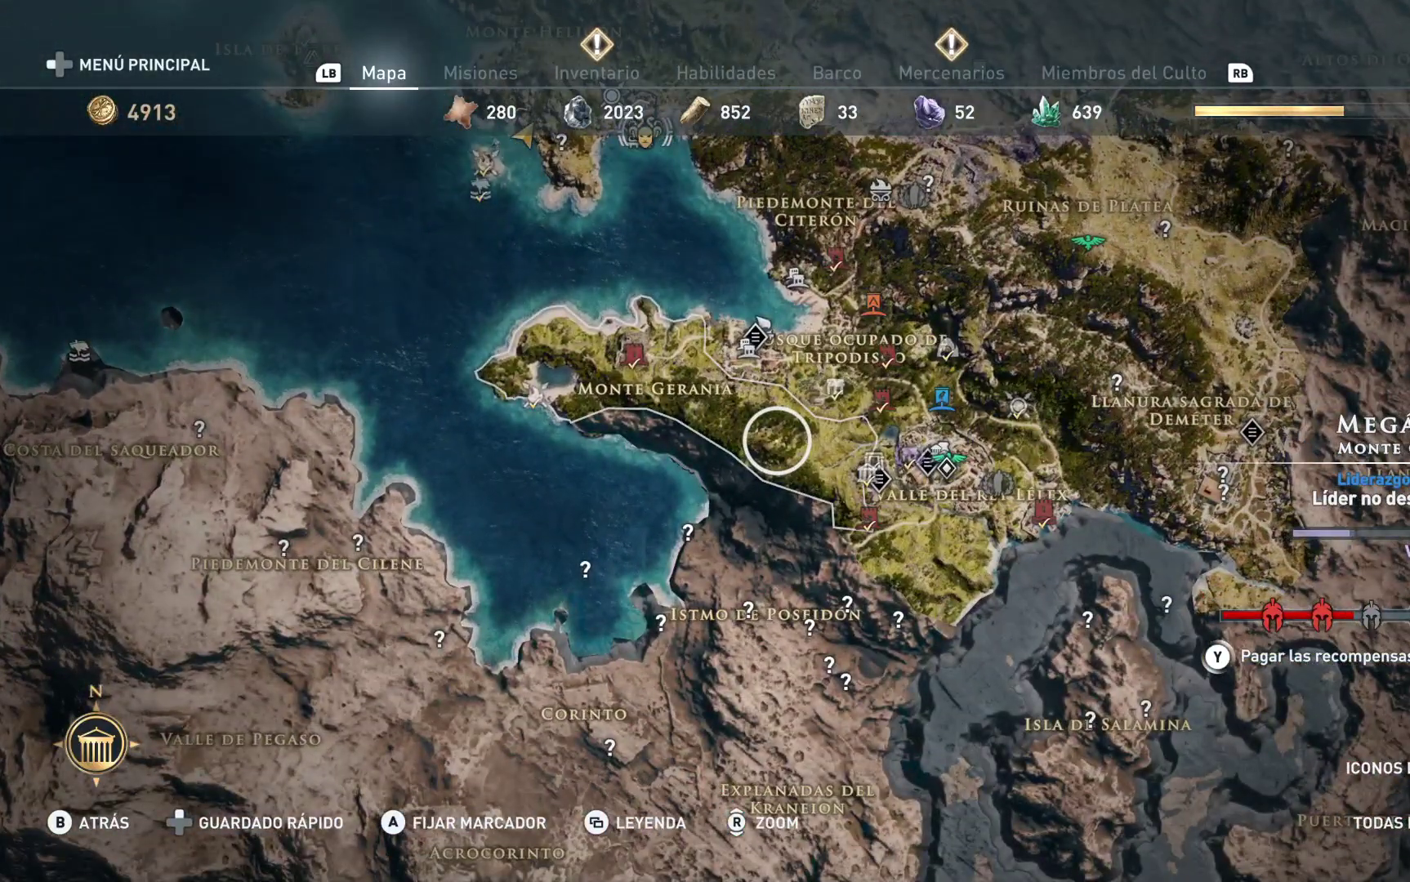
{"buttons": [], "left_stick": "left", "right_stick": "down-left", "events": [[317, "left_stick", "left"], [450, "right_stick", "down-left"]]}
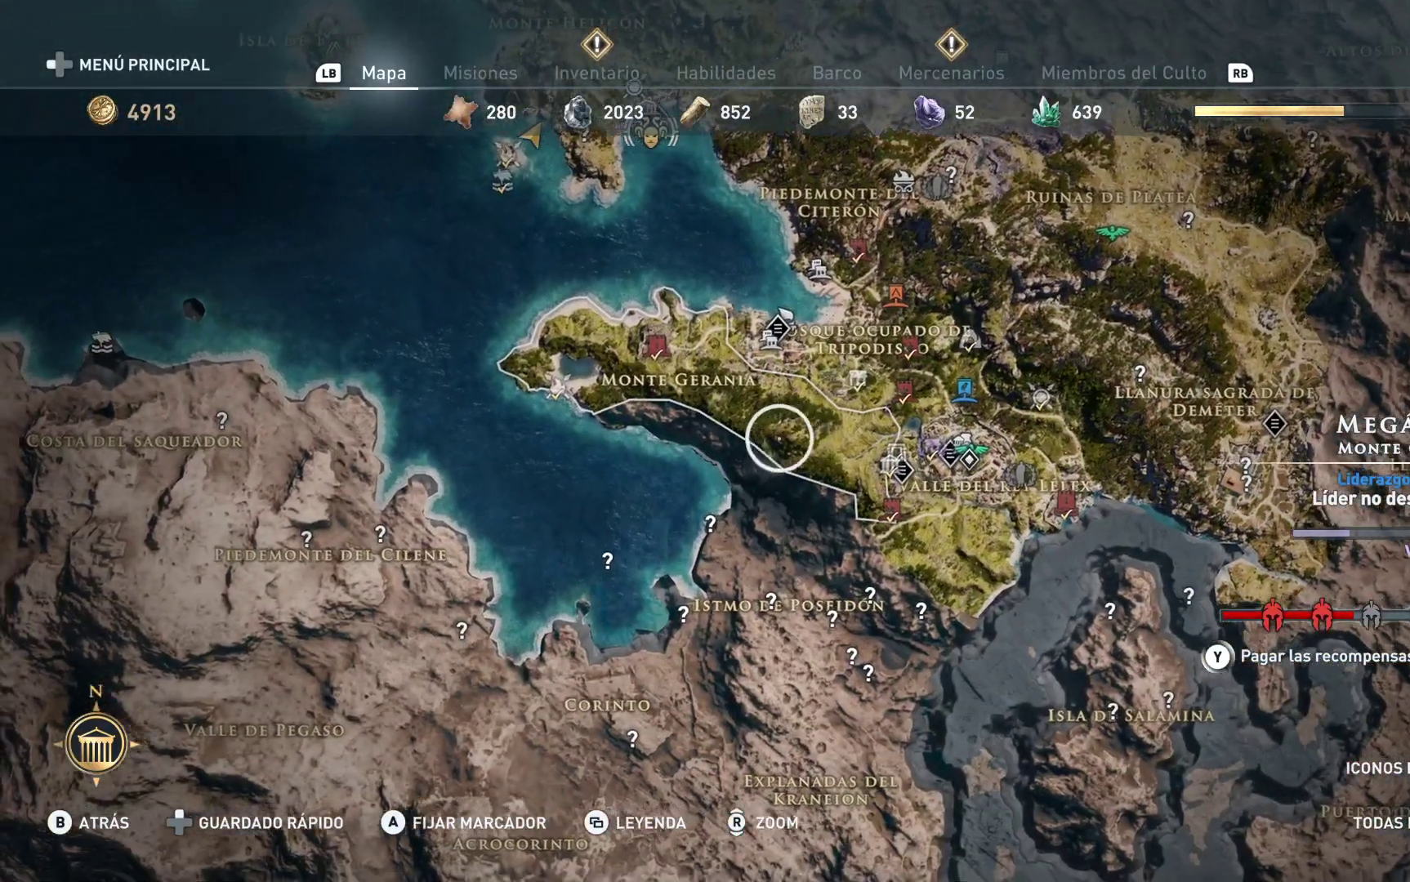
{"buttons": [], "left_stick": "left", "right_stick": "center", "events": [[183, "right_stick", "center"]]}
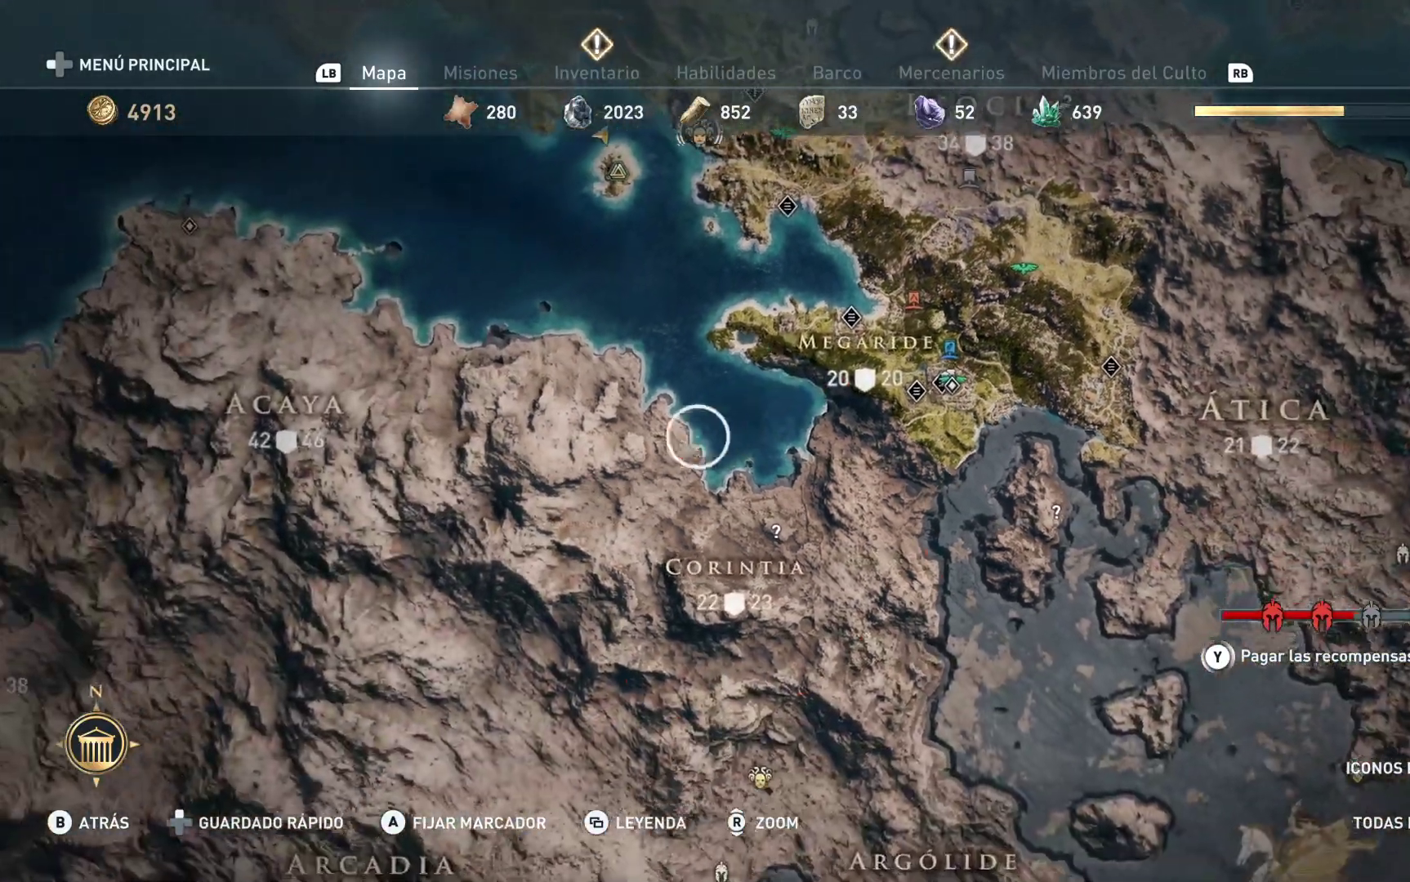
{"buttons": [], "left_stick": "up-left", "right_stick": "center", "events": [[350, "left_stick", "up-left"]]}
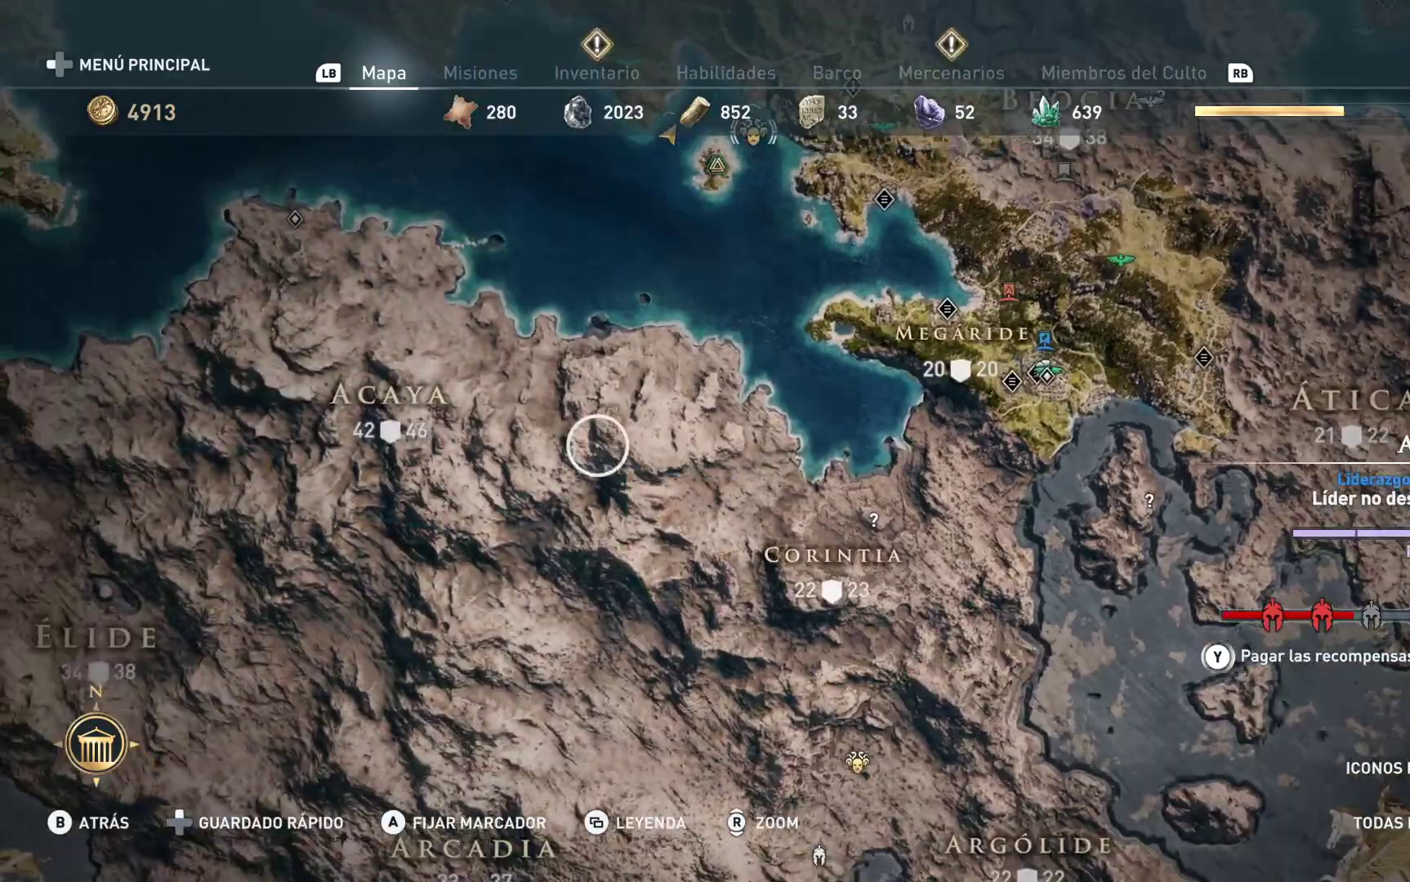
{"buttons": [], "left_stick": "up-left", "right_stick": "center", "events": []}
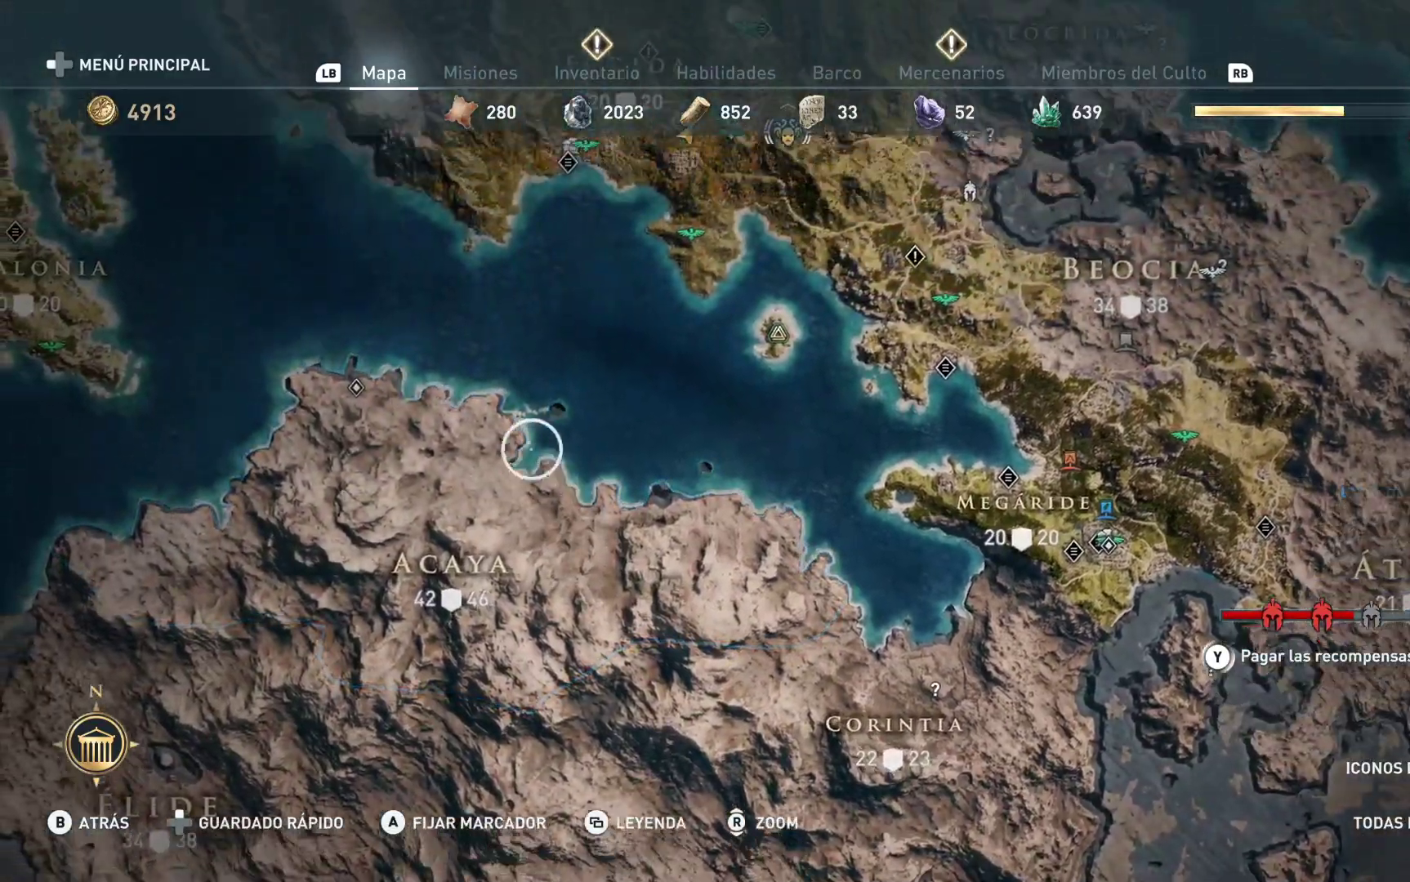
{"buttons": [], "left_stick": "up", "right_stick": "center", "events": [[383, "left_stick", "up"]]}
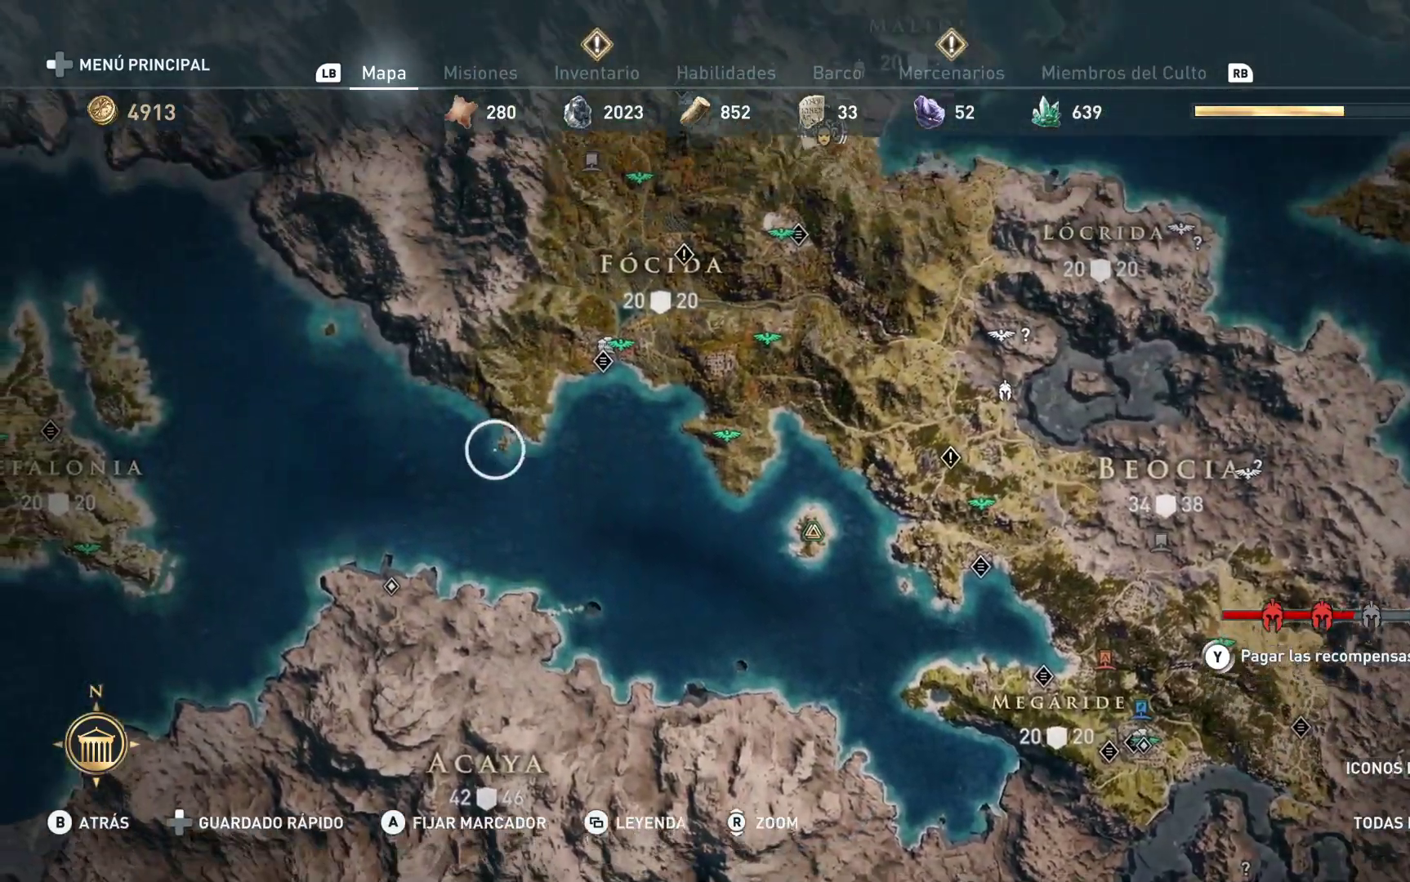
{"buttons": [], "left_stick": "up", "right_stick": "center", "events": []}
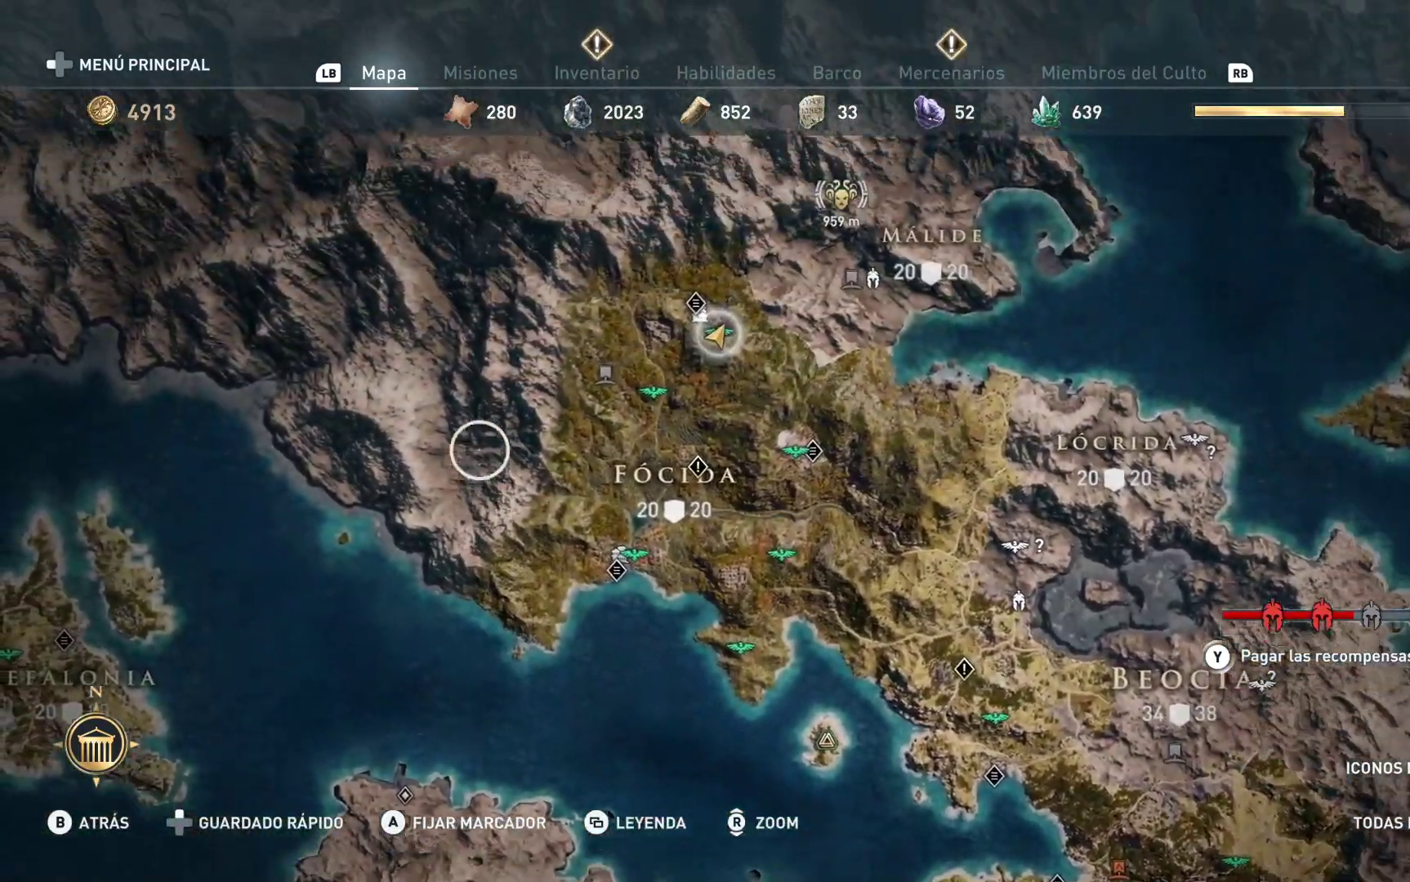
{"buttons": [], "left_stick": "right", "right_stick": "center", "events": [[17, "left_stick", "center"], [350, "left_stick", "right"]]}
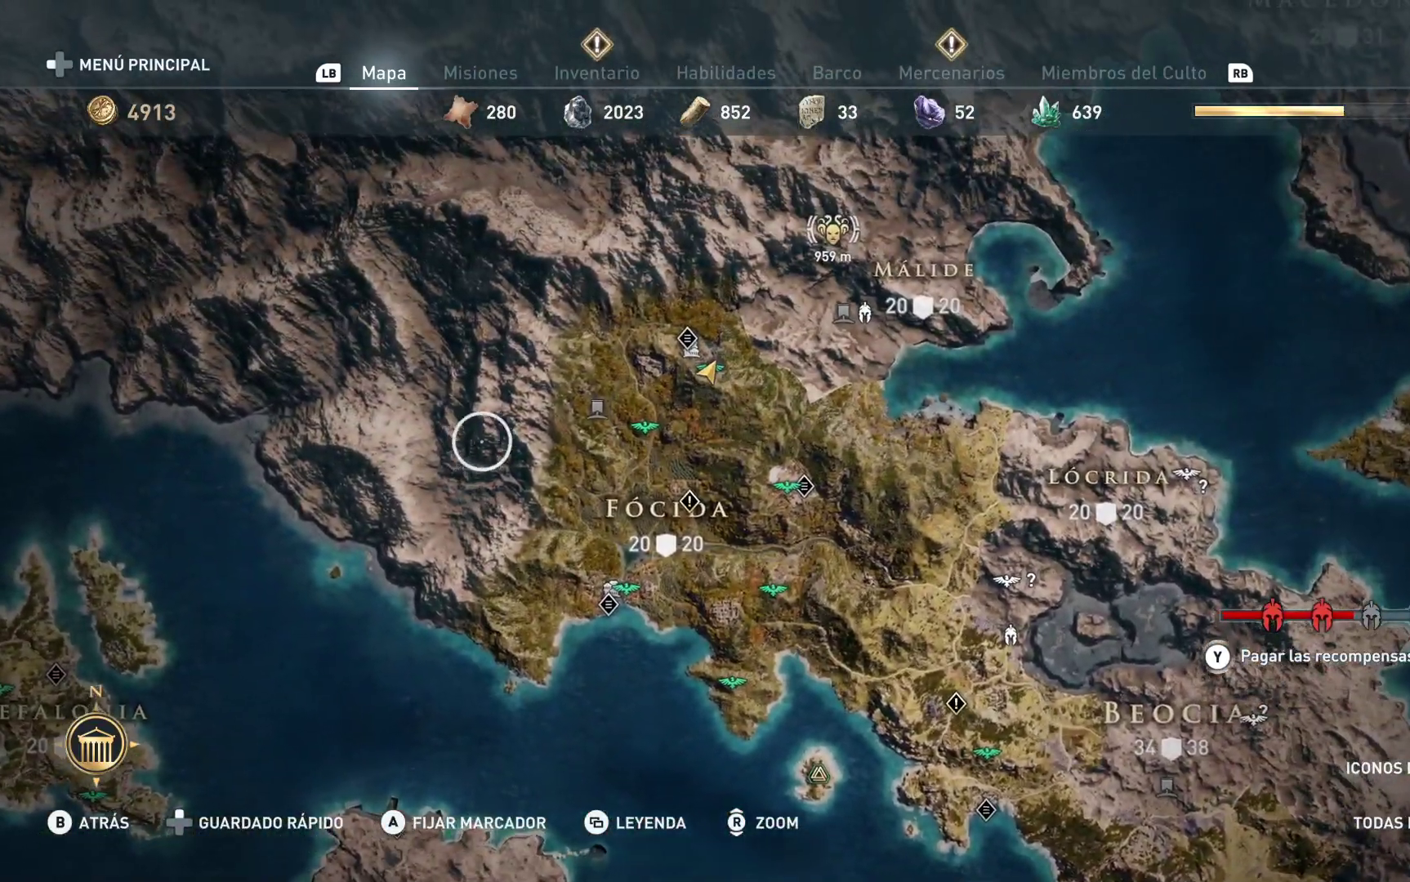
{"buttons": [], "left_stick": "right", "right_stick": "center", "events": []}
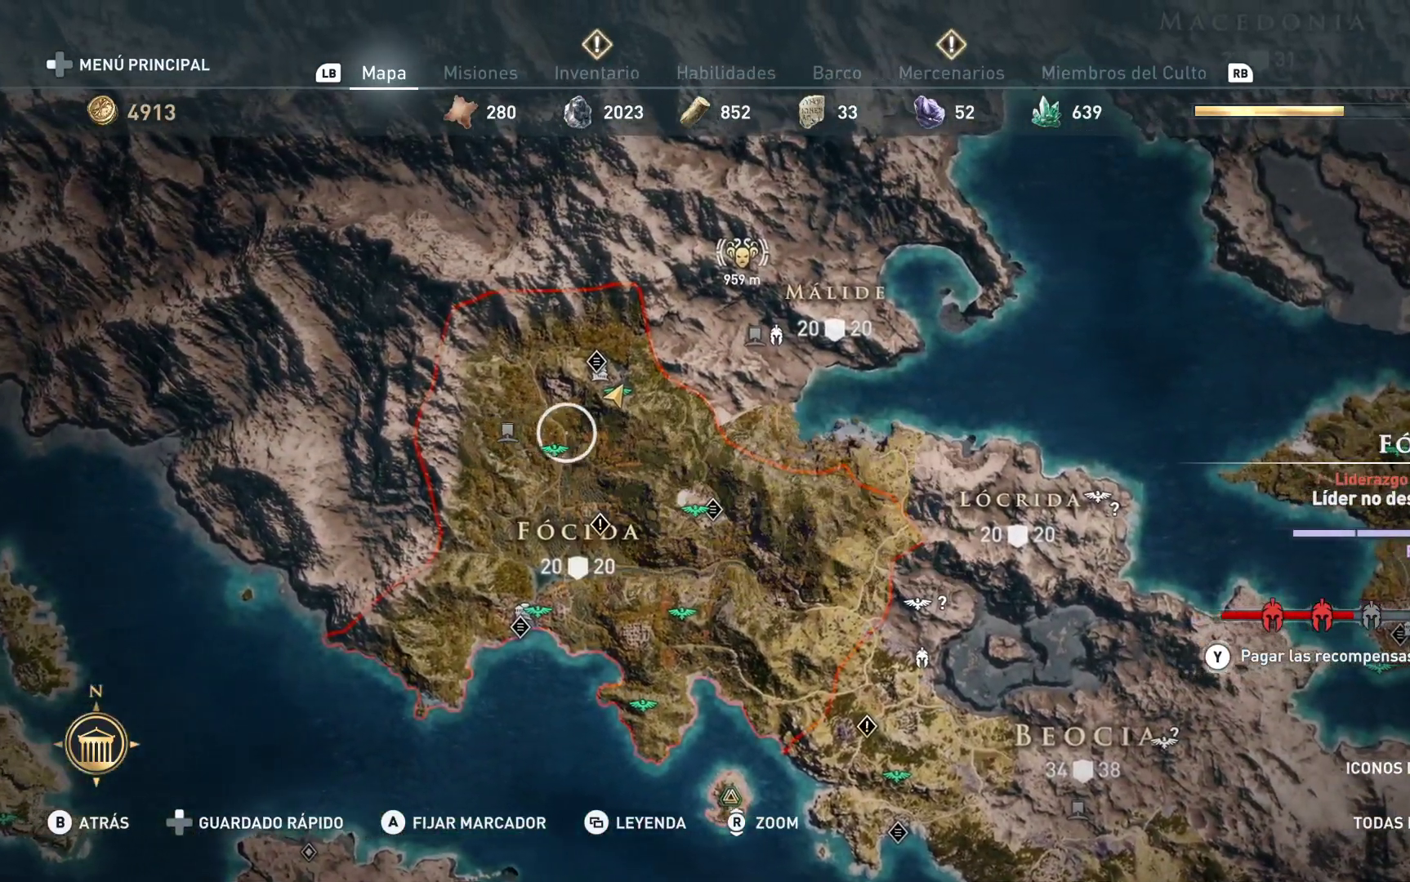
{"buttons": [], "left_stick": "center", "right_stick": "center", "events": [[150, "left_stick", "center"]]}
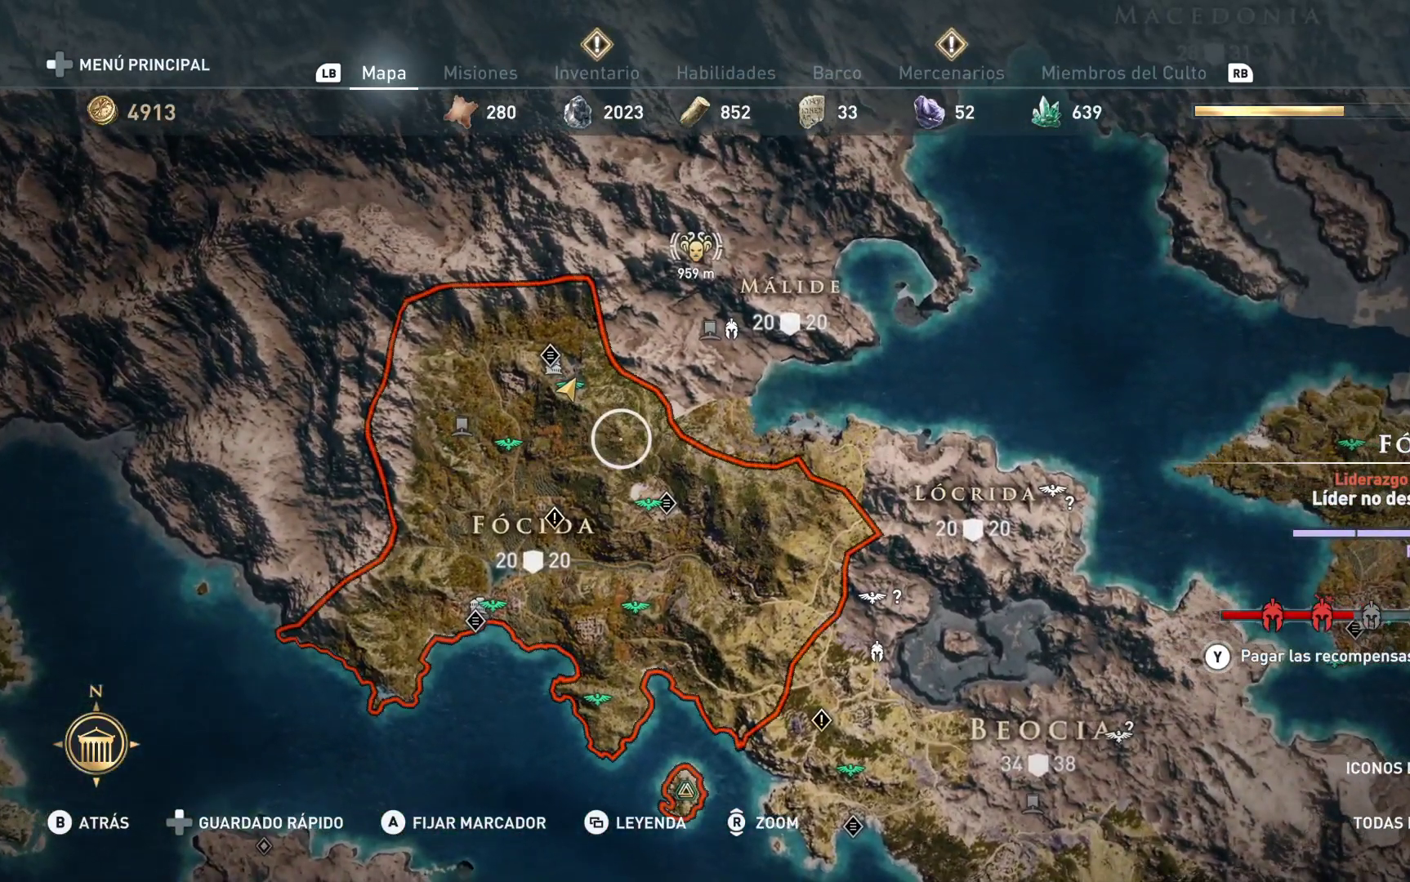
{"buttons": [], "left_stick": "down", "right_stick": "up", "events": [[350, "left_stick", "down"], [417, "right_stick", "up"]]}
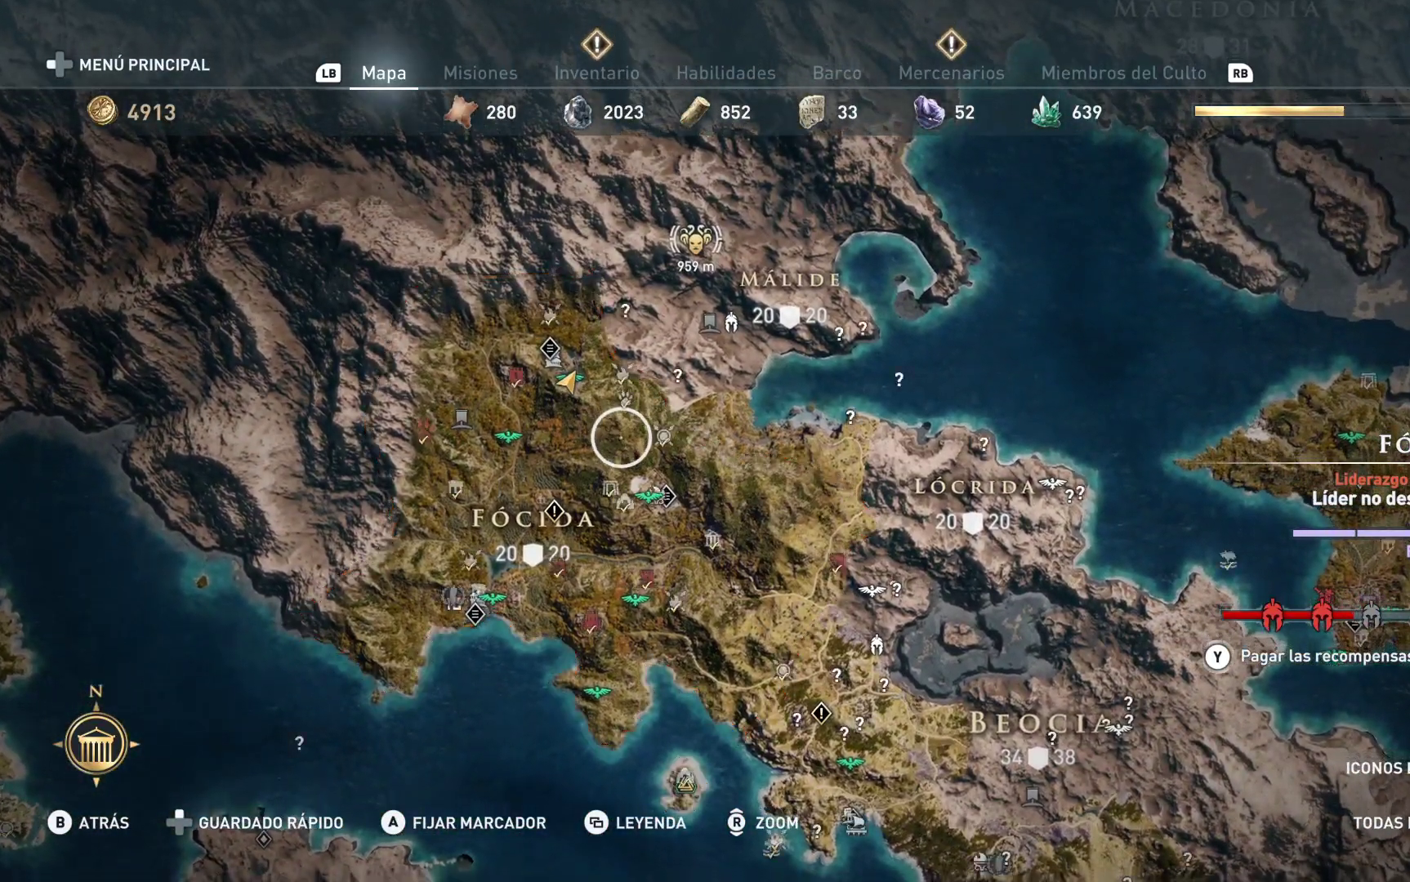
{"buttons": [], "left_stick": "down", "right_stick": "center", "events": [[217, "left_stick", "center"], [283, "right_stick", "center"], [333, "left_stick", "down"]]}
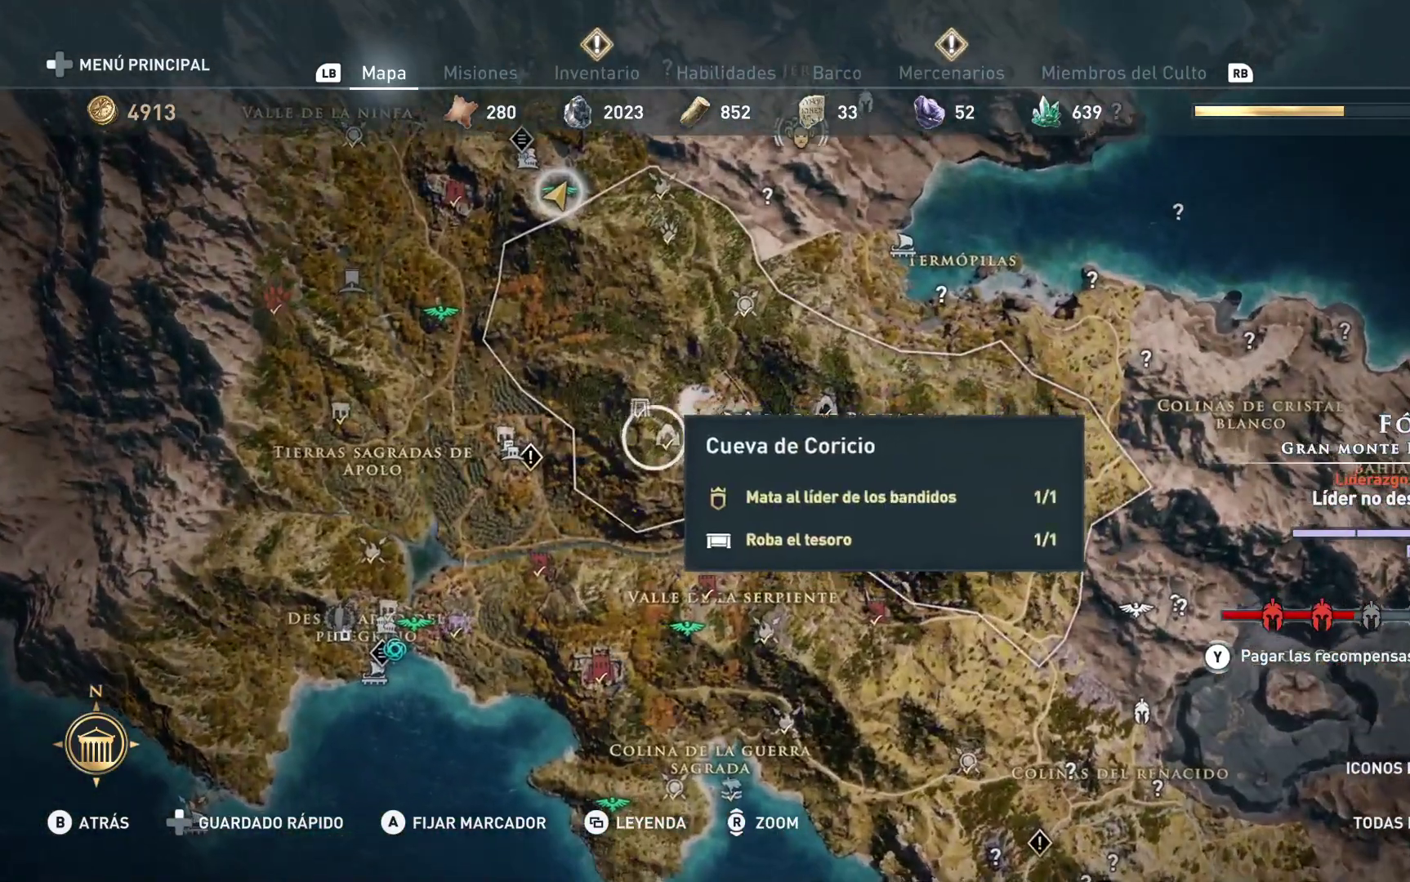
{"buttons": [], "left_stick": "center", "right_stick": "center", "events": [[217, "left_stick", "down-right"], [433, "left_stick", "center"]]}
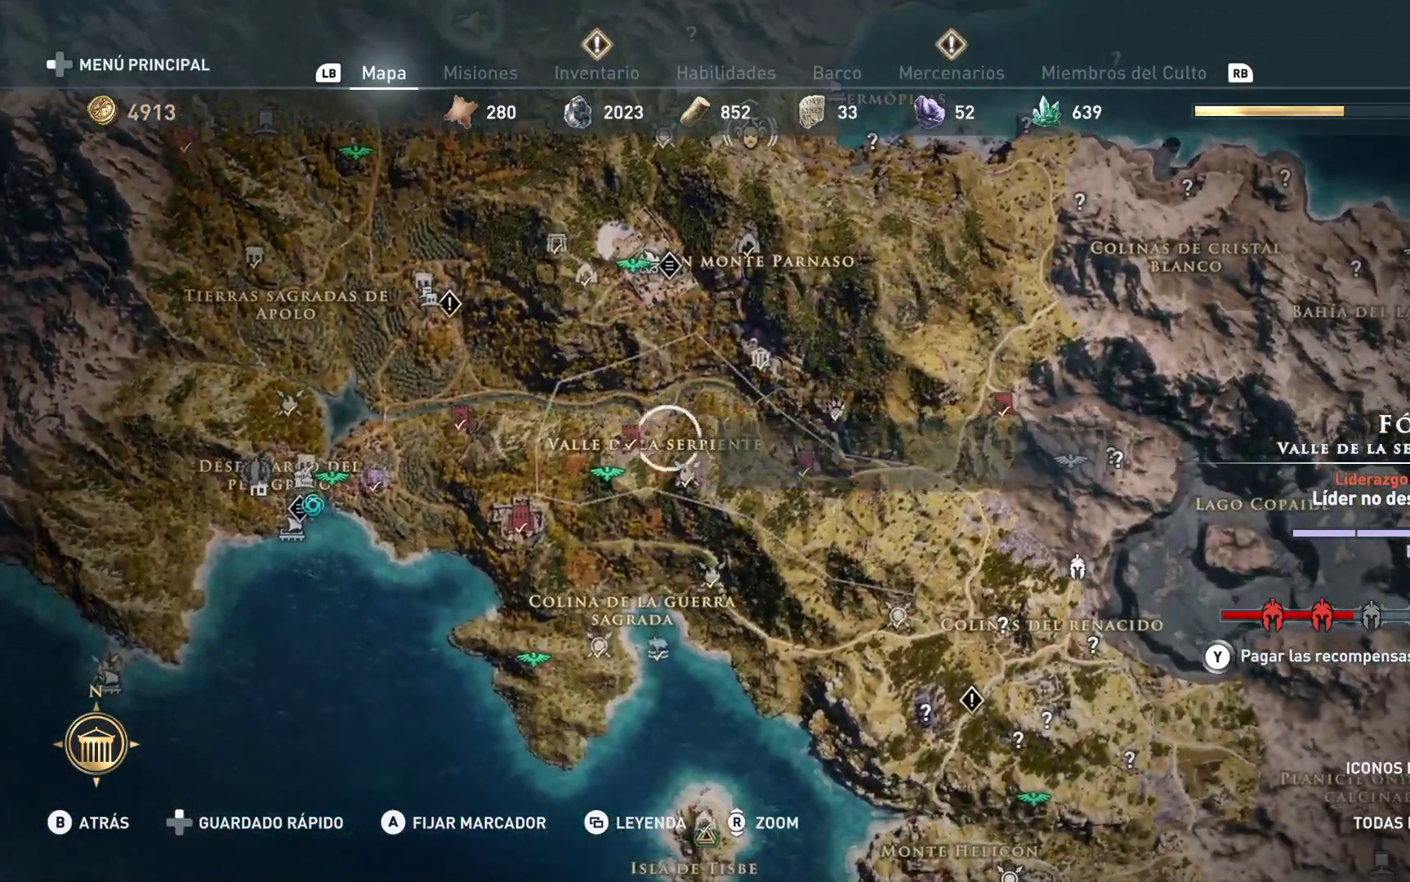
{"buttons": [], "left_stick": "center", "right_stick": "center", "events": []}
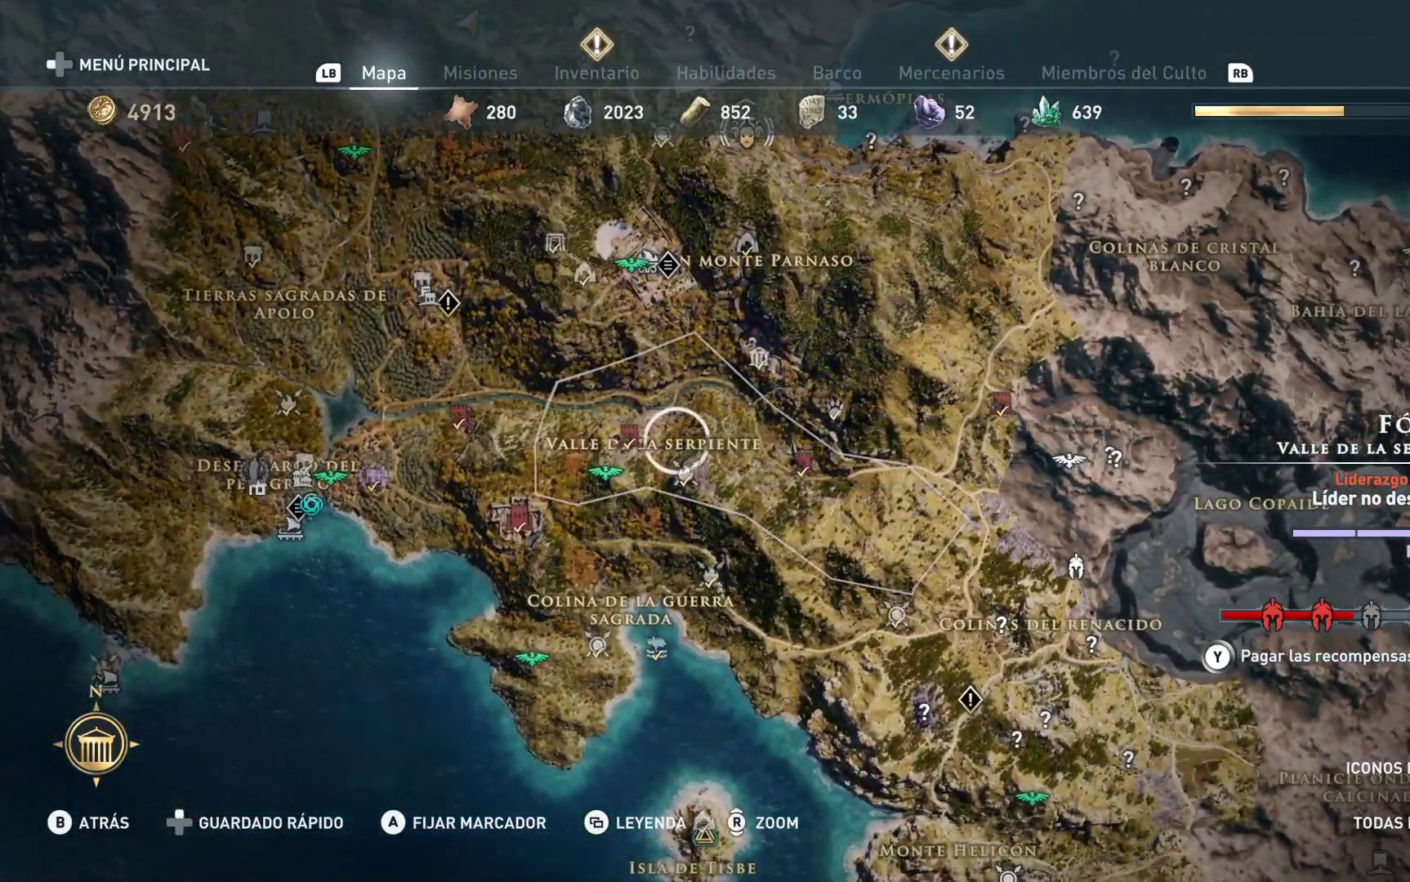
{"buttons": [], "left_stick": "center", "right_stick": "center", "events": []}
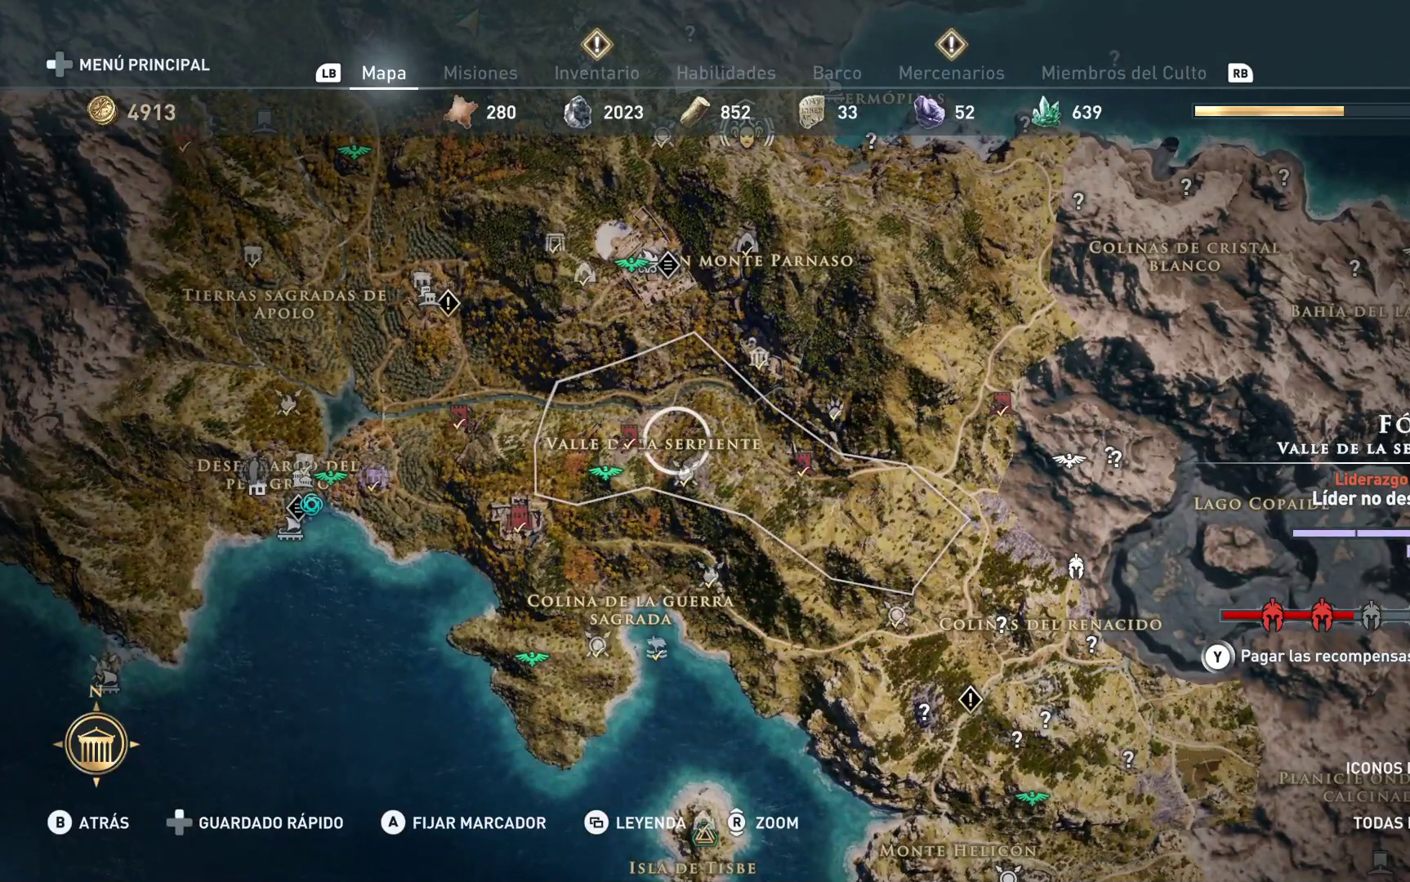
{"buttons": [], "left_stick": "center", "right_stick": "center", "events": []}
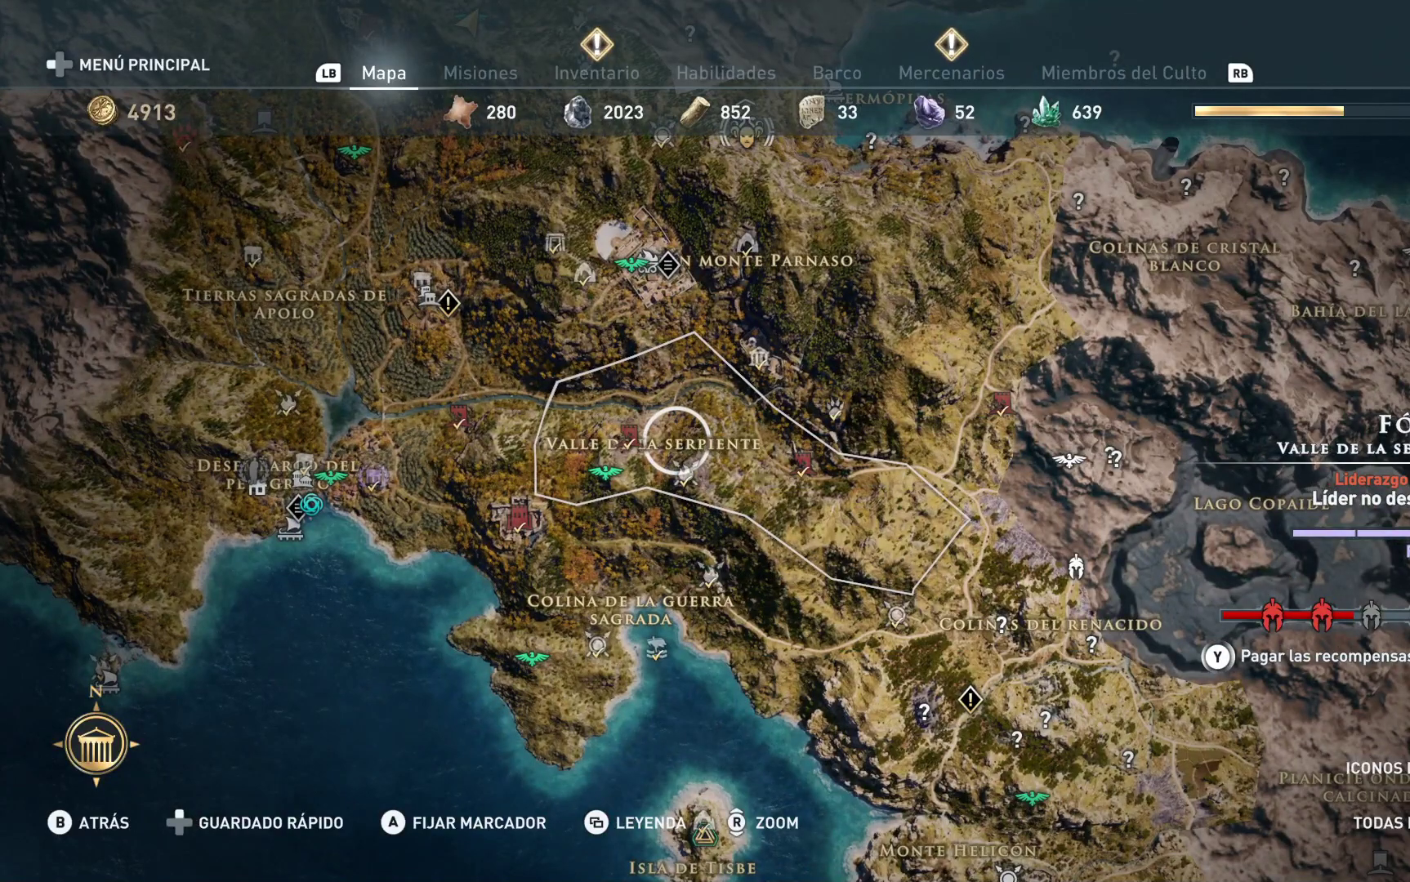
{"buttons": [], "left_stick": "center", "right_stick": "center", "events": []}
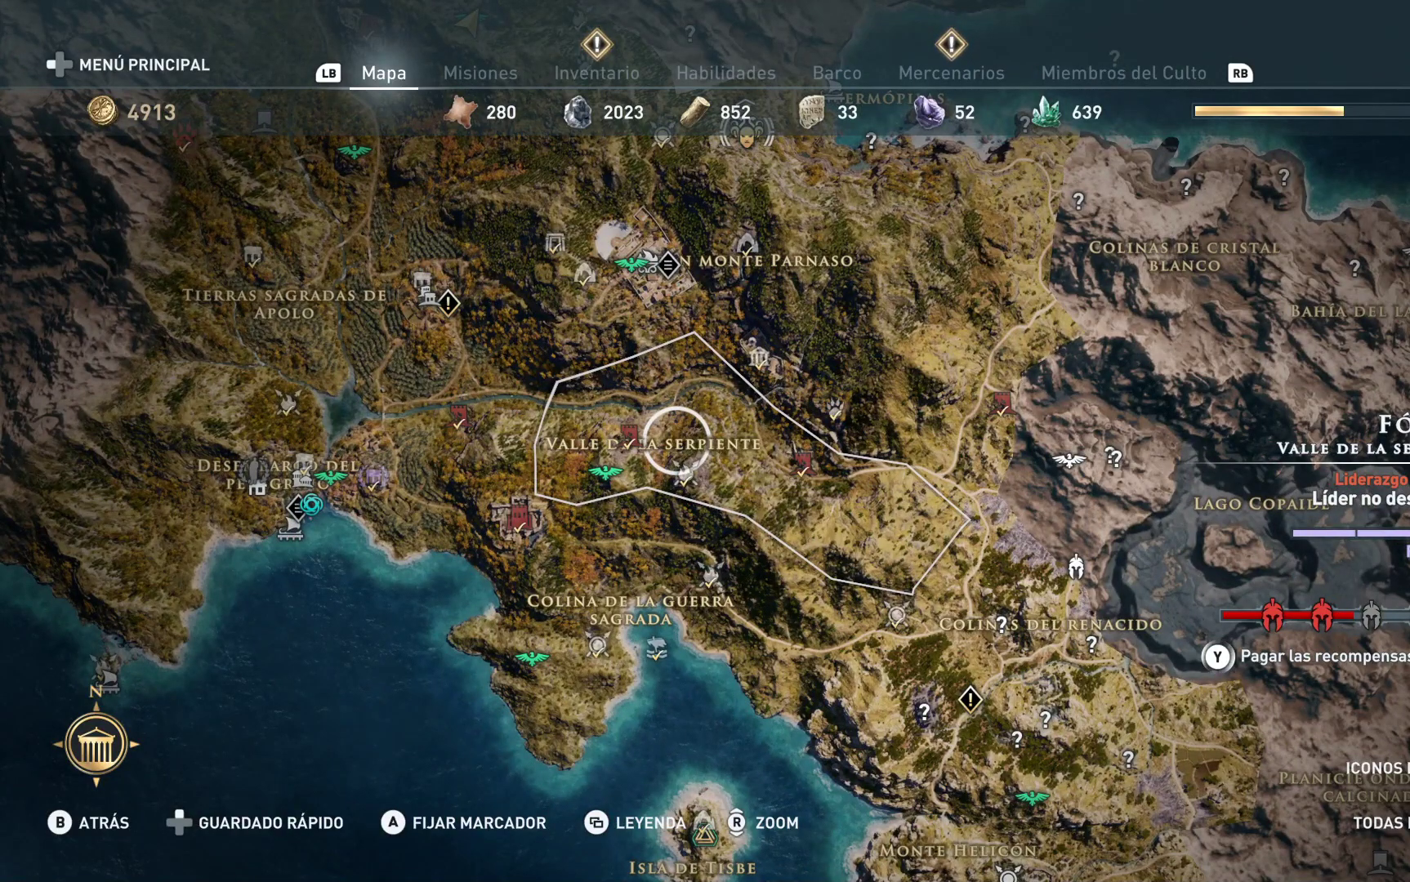
{"buttons": [], "left_stick": "center", "right_stick": "center", "events": []}
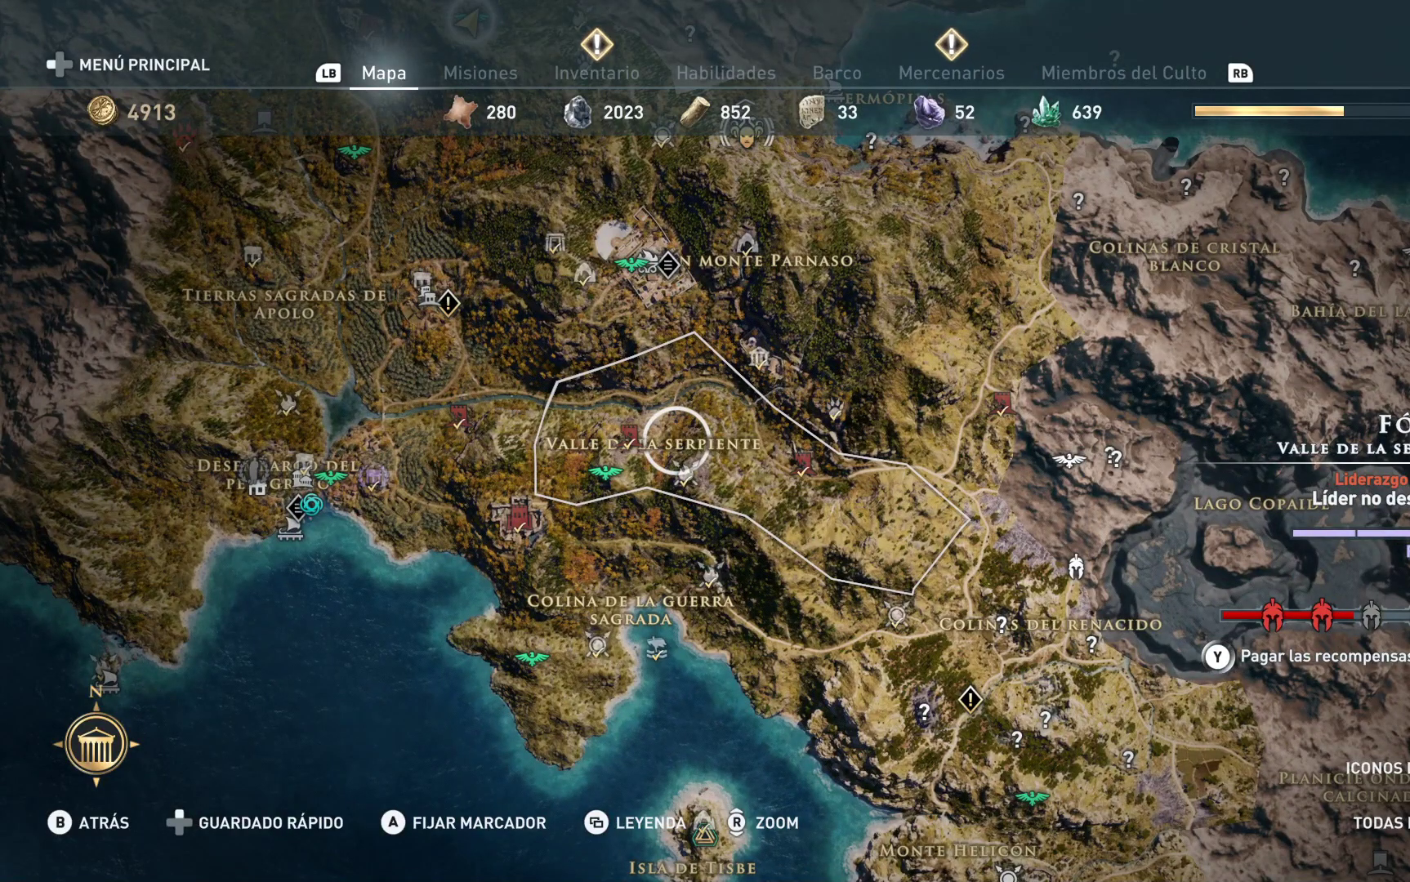
{"buttons": [], "left_stick": "center", "right_stick": "center", "events": []}
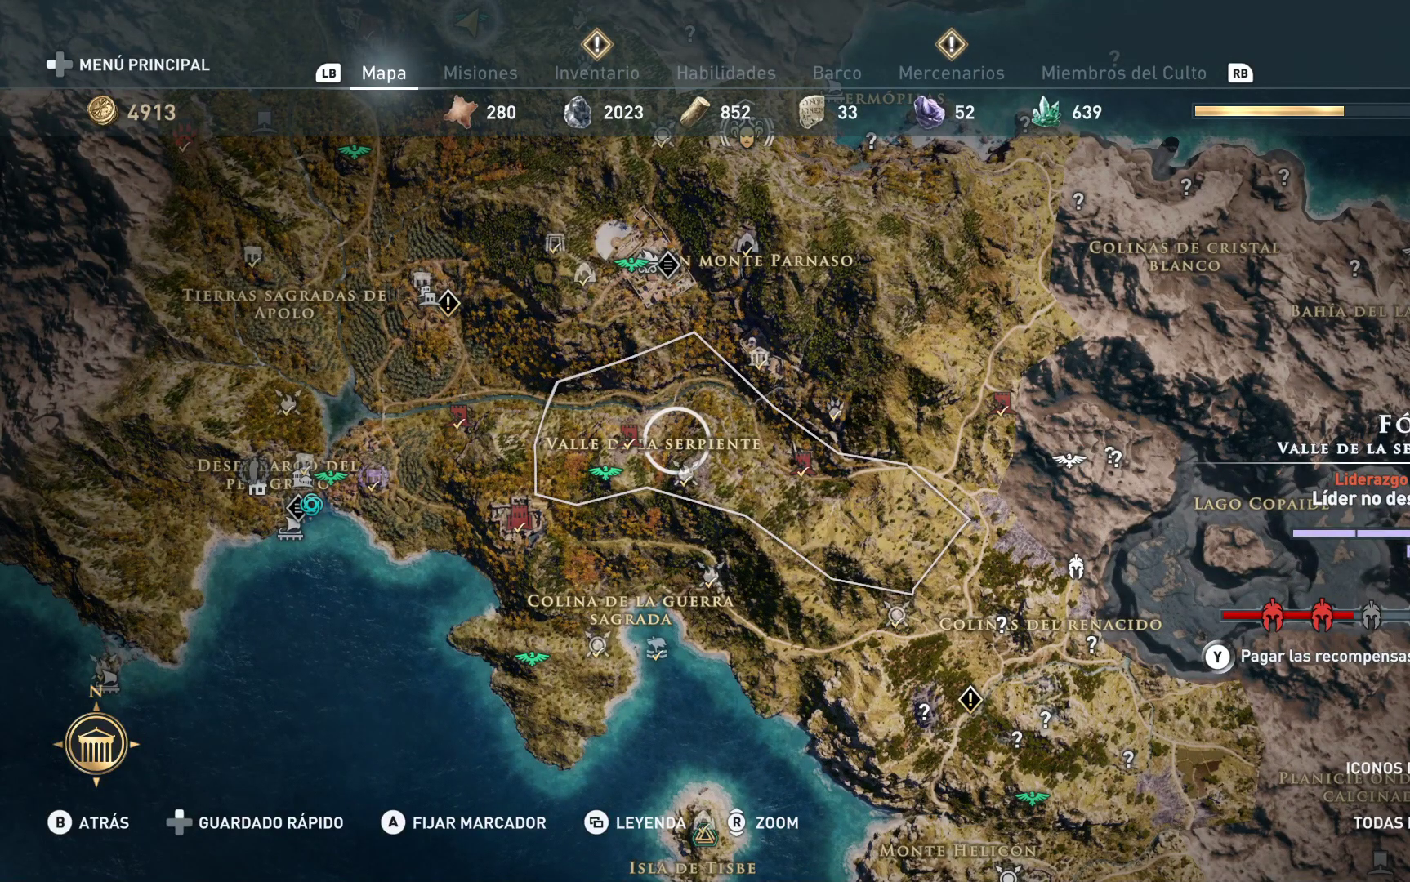
{"buttons": [], "left_stick": "center", "right_stick": "center", "events": []}
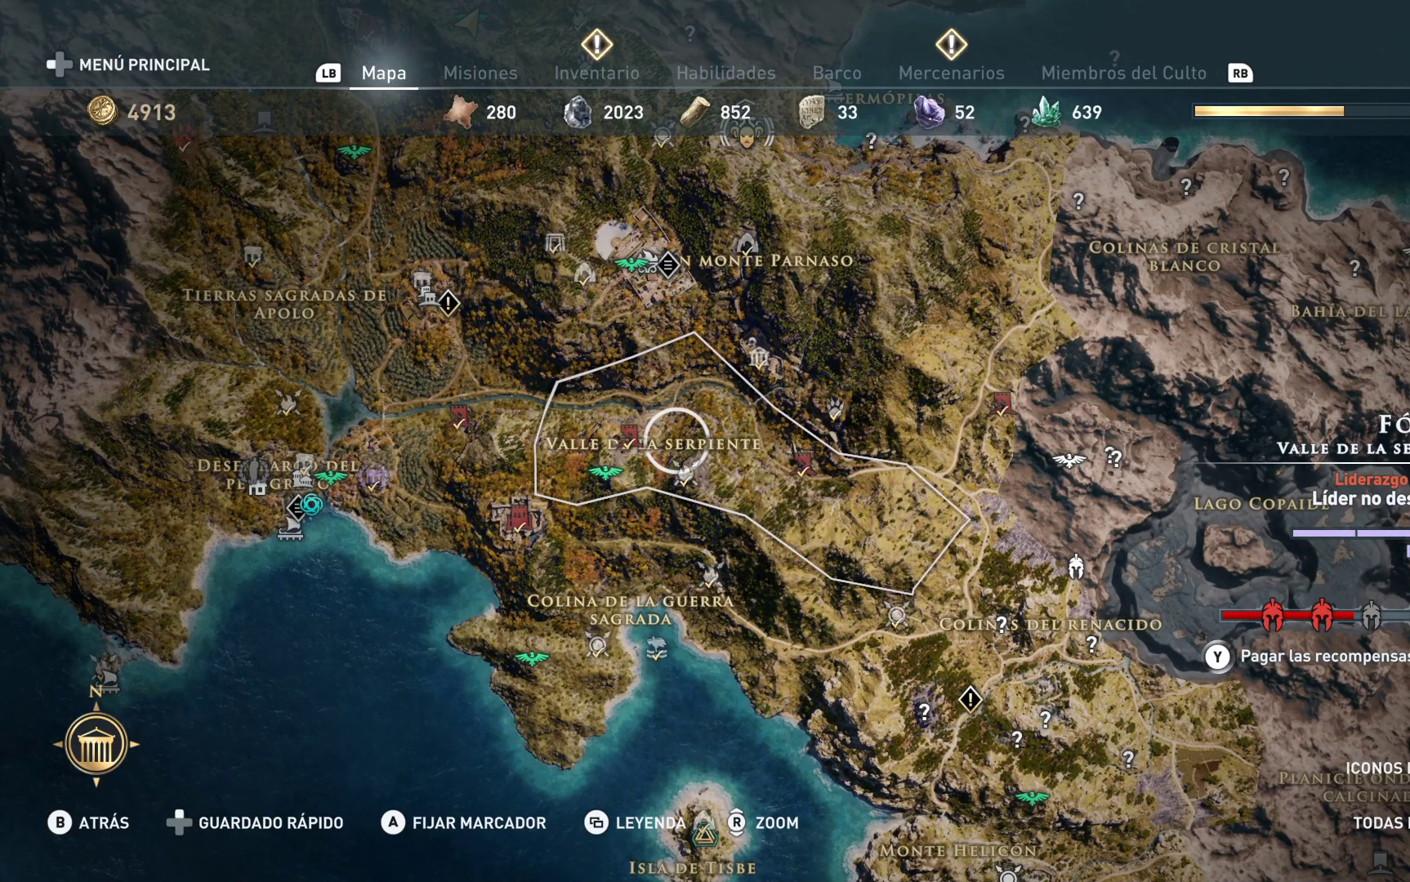
{"buttons": [], "left_stick": "center", "right_stick": "center", "events": []}
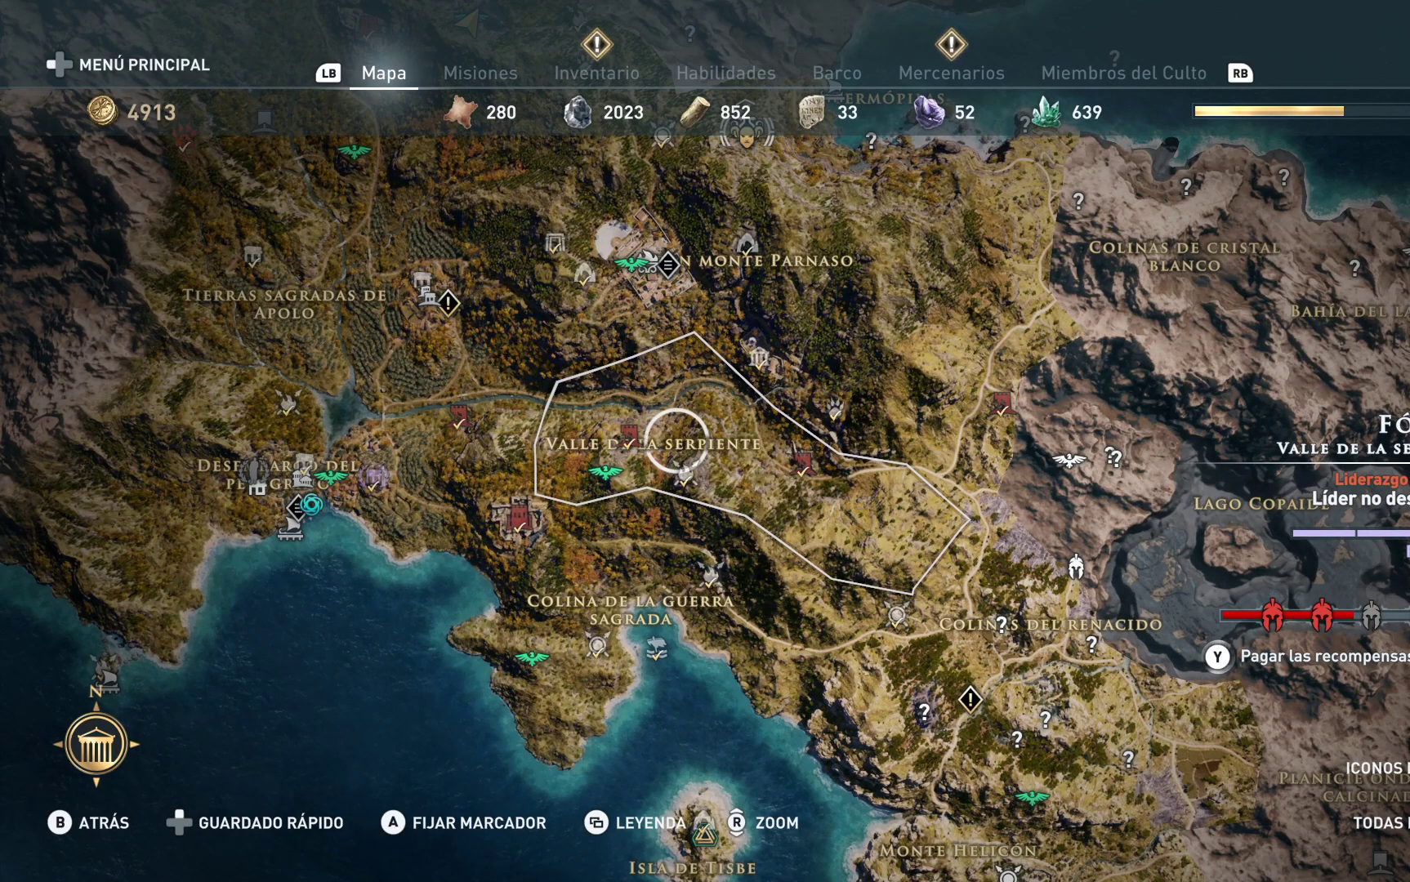
{"buttons": [], "left_stick": "left", "right_stick": "center", "events": [[50, "left_stick", "down-left"], [450, "left_stick", "left"]]}